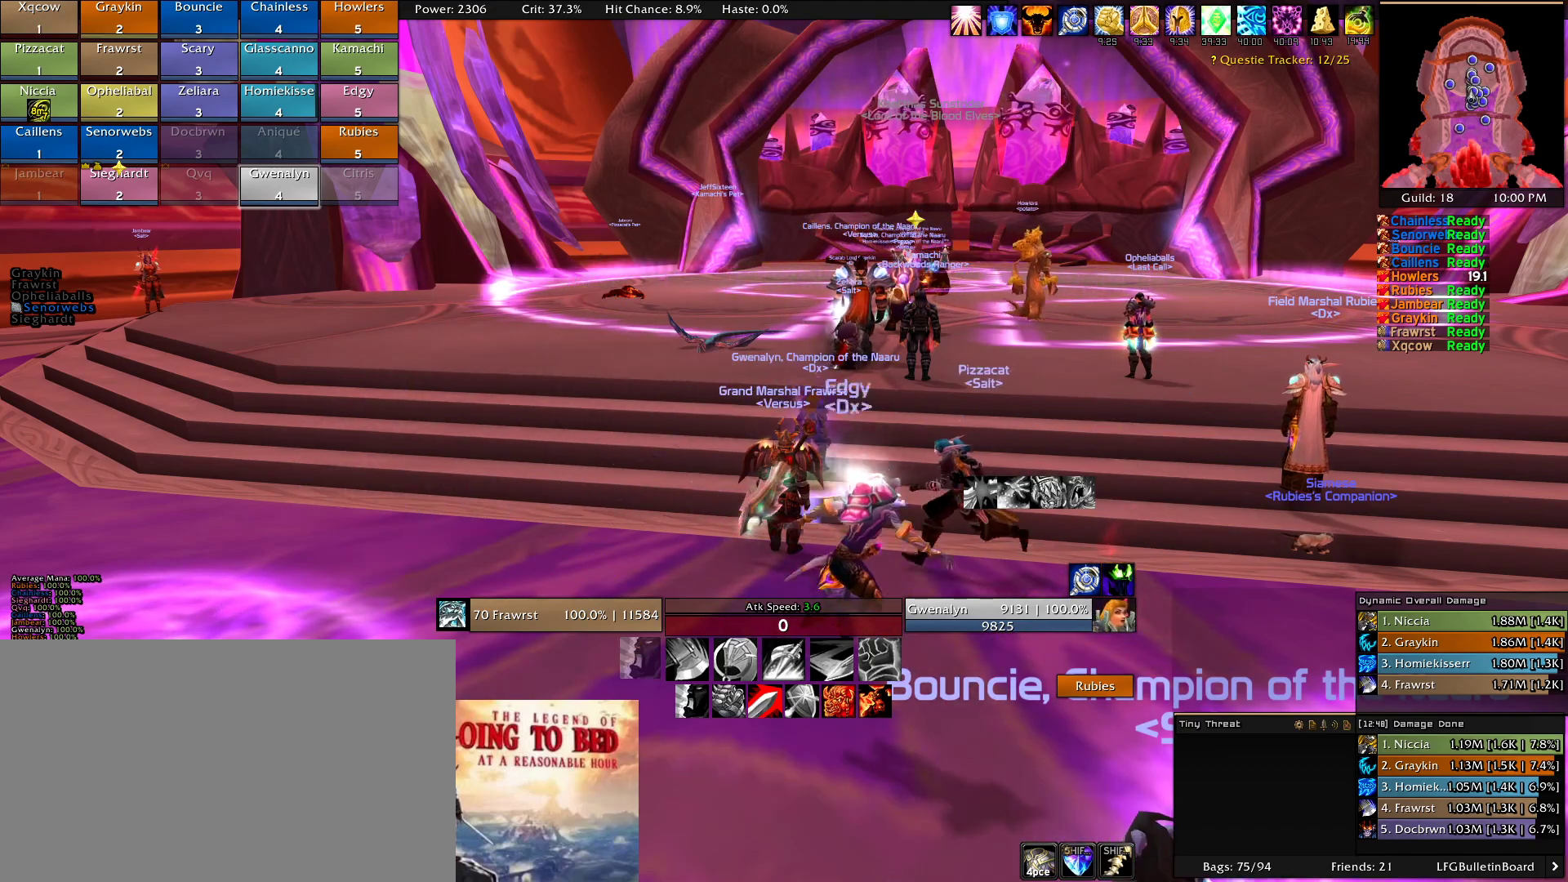
Gameplay with keyboard and mouse; each line is a JSON object with the keys and mouse buttons held at the frame after it. "events" lists presses ("down") and releases ("up") of "1", "2", "3", "4", "5", "a", "alt", "c", "caps_lock", "ctrl", "d", "e", "f", "g", "q", "r", "s", "shift", "t", "tab", "v", "w", "x", "z", "mouse_left", "mouse_wheel" and "mouse_right" between this image and that frame as [ms after this image, input, new state], when the widget could be followed in between. "mouse_left", "mouse_wheel", "mouse_right" = the "left", "wheel", "right" buttons of the "mouse" list. No other keys are recorded. "wheel" means that the mouse wheel is clicked or scrolled. Mouse movement is not recorded.
{"keys": [], "mouse": [], "events": [[33, "g", "down"], [133, "g", "up"], [366, "d", "down"], [416, "d", "up"]]}
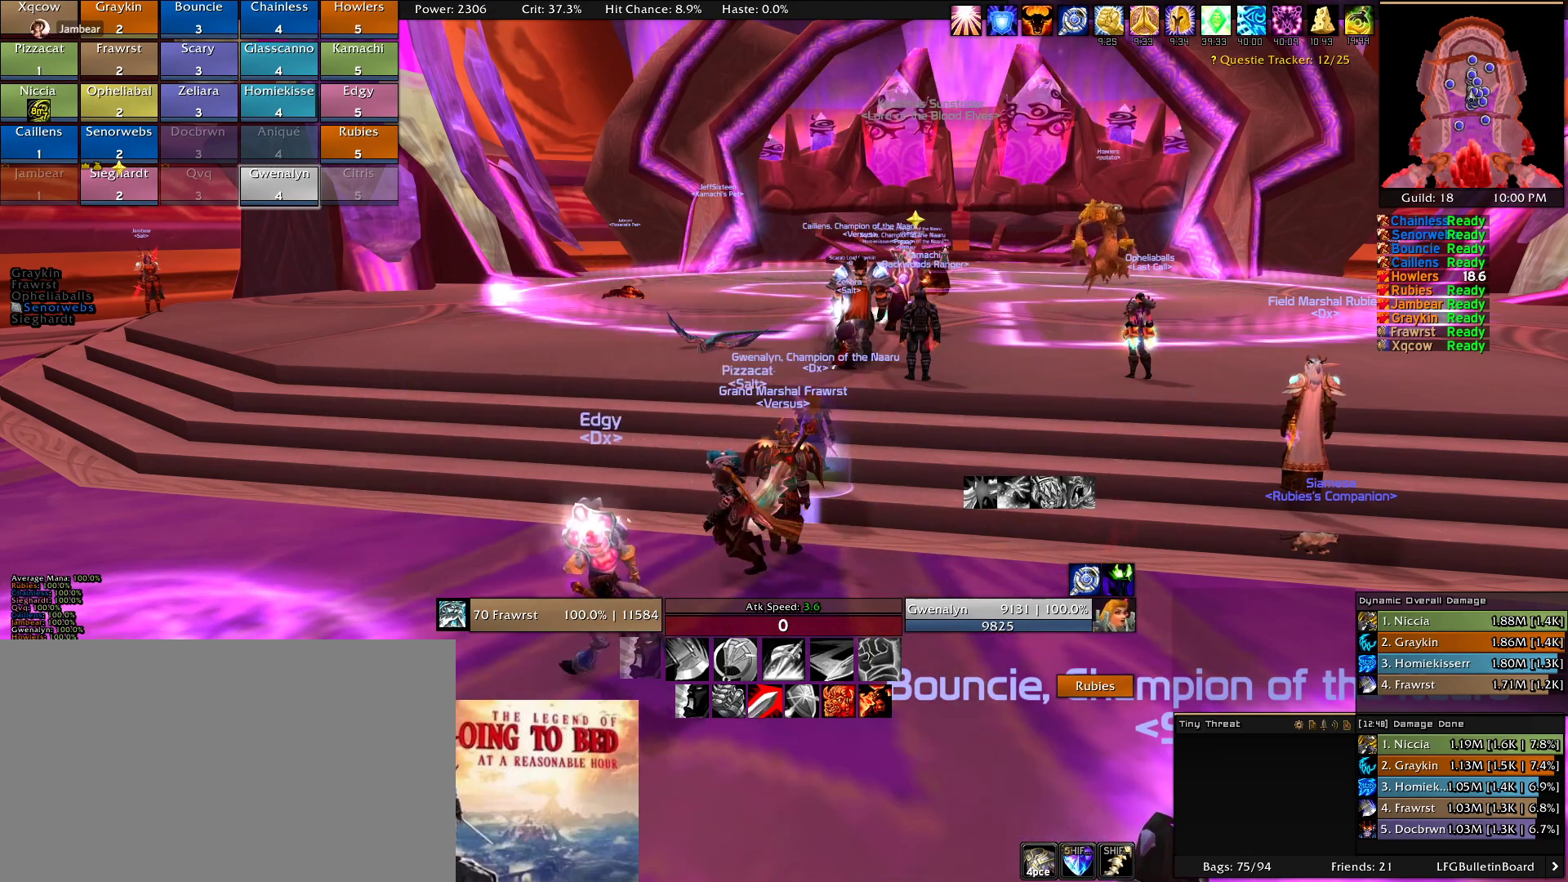
{"keys": [], "mouse": [], "events": []}
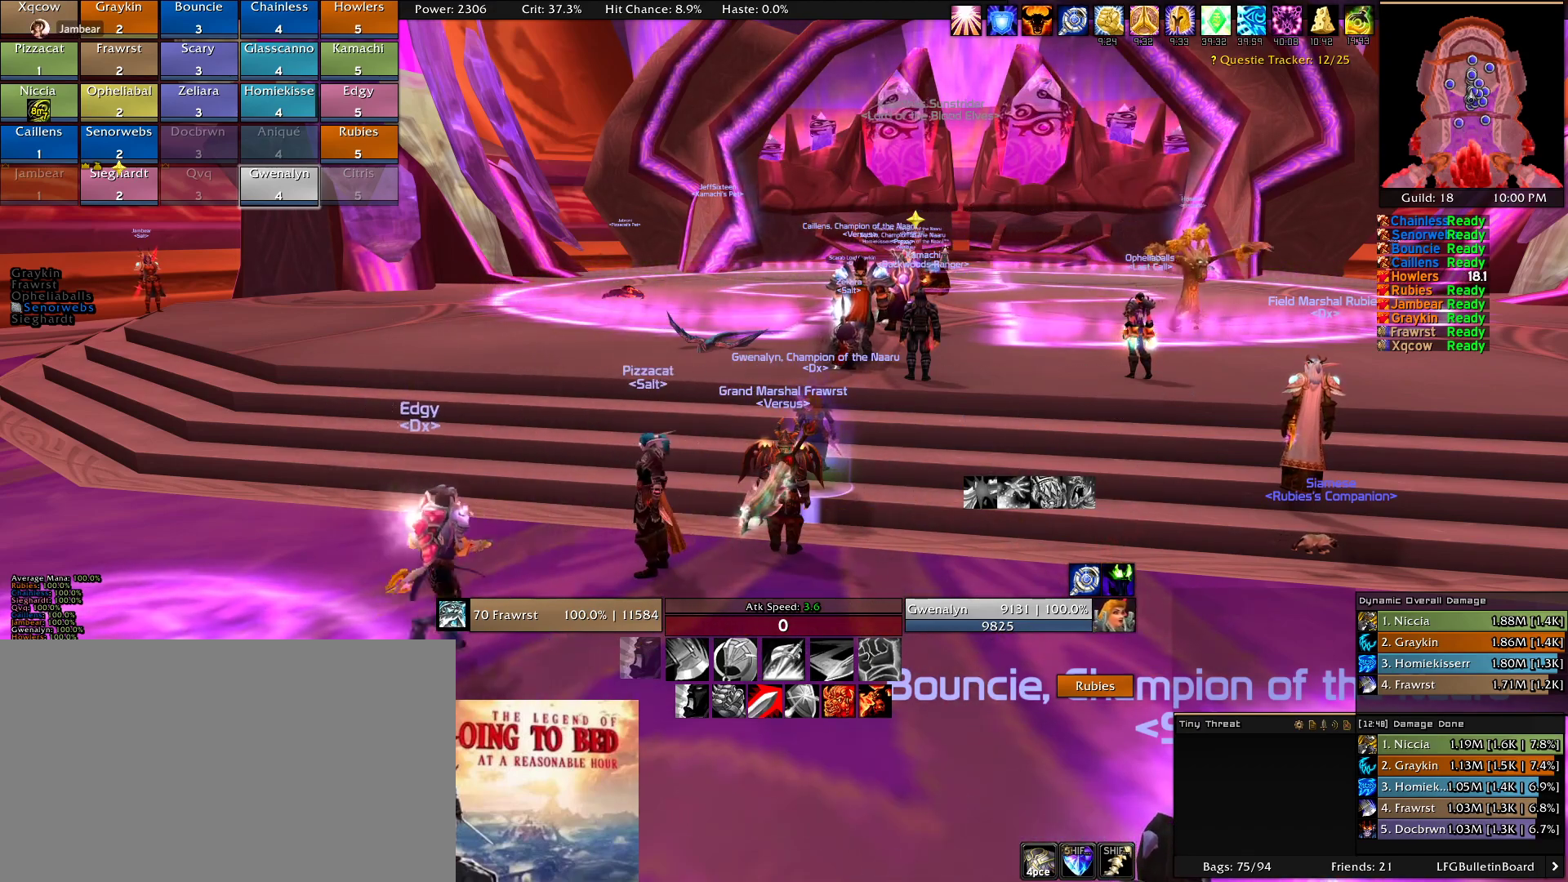
{"keys": [], "mouse": [], "events": []}
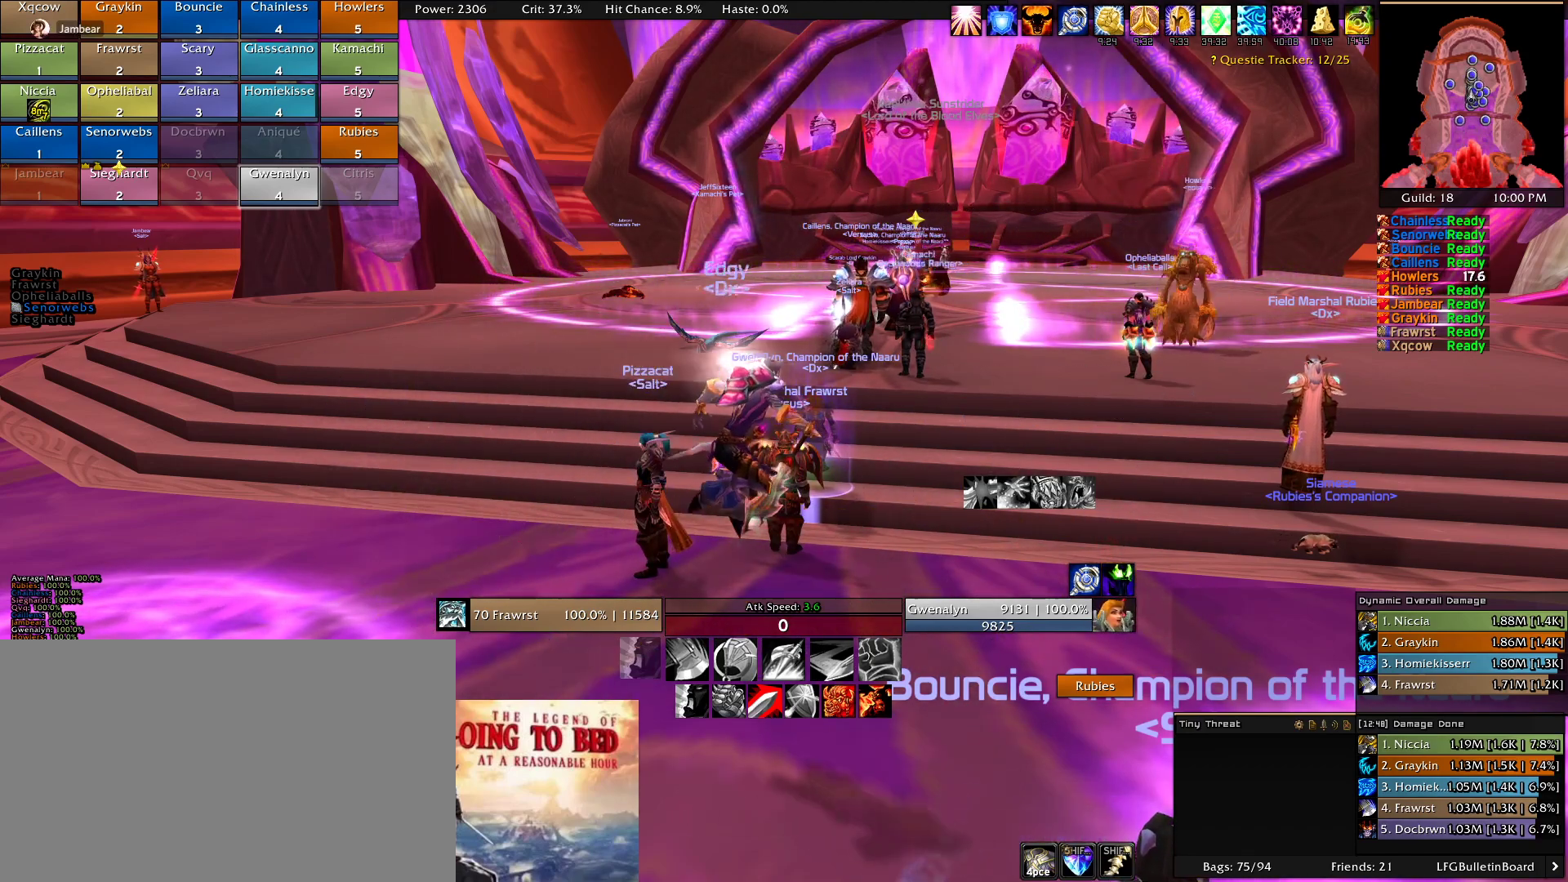
{"keys": [], "mouse": [], "events": []}
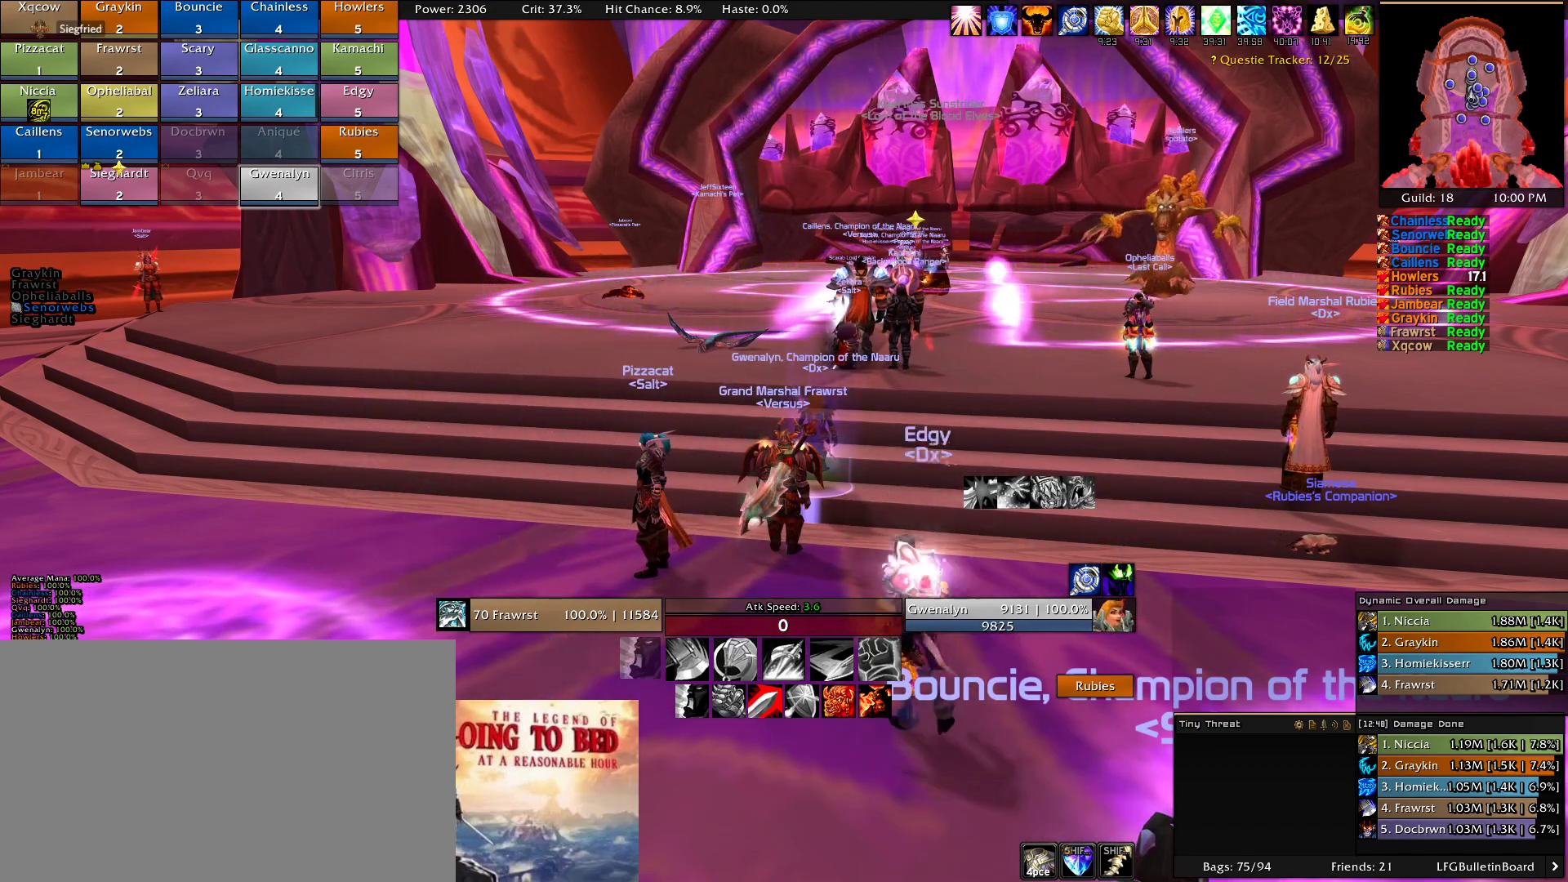
{"keys": [], "mouse": [], "events": []}
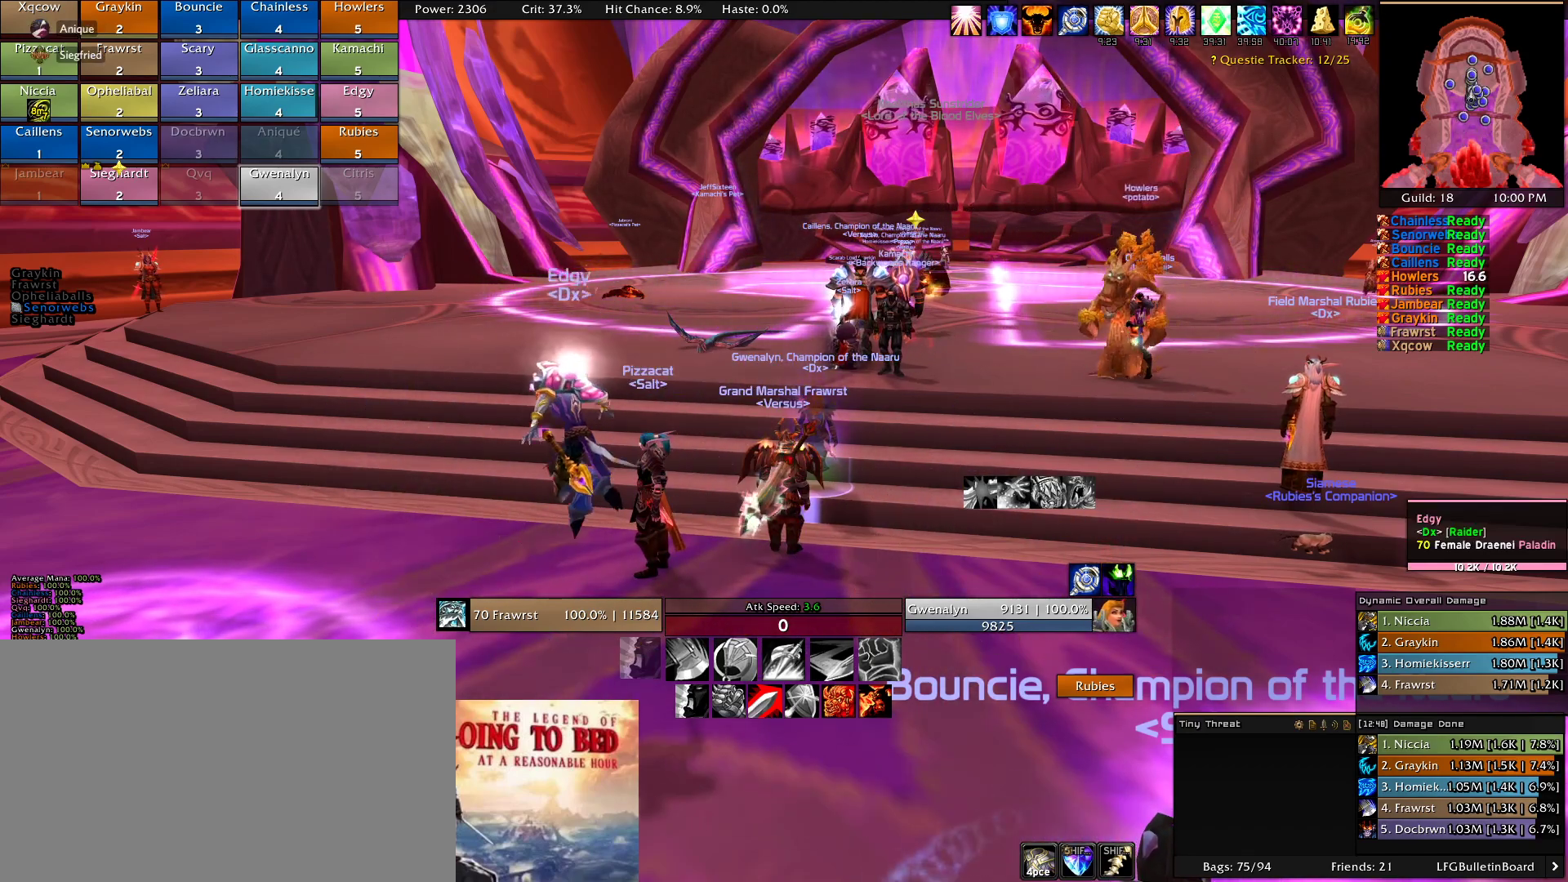
{"keys": [], "mouse": [], "events": []}
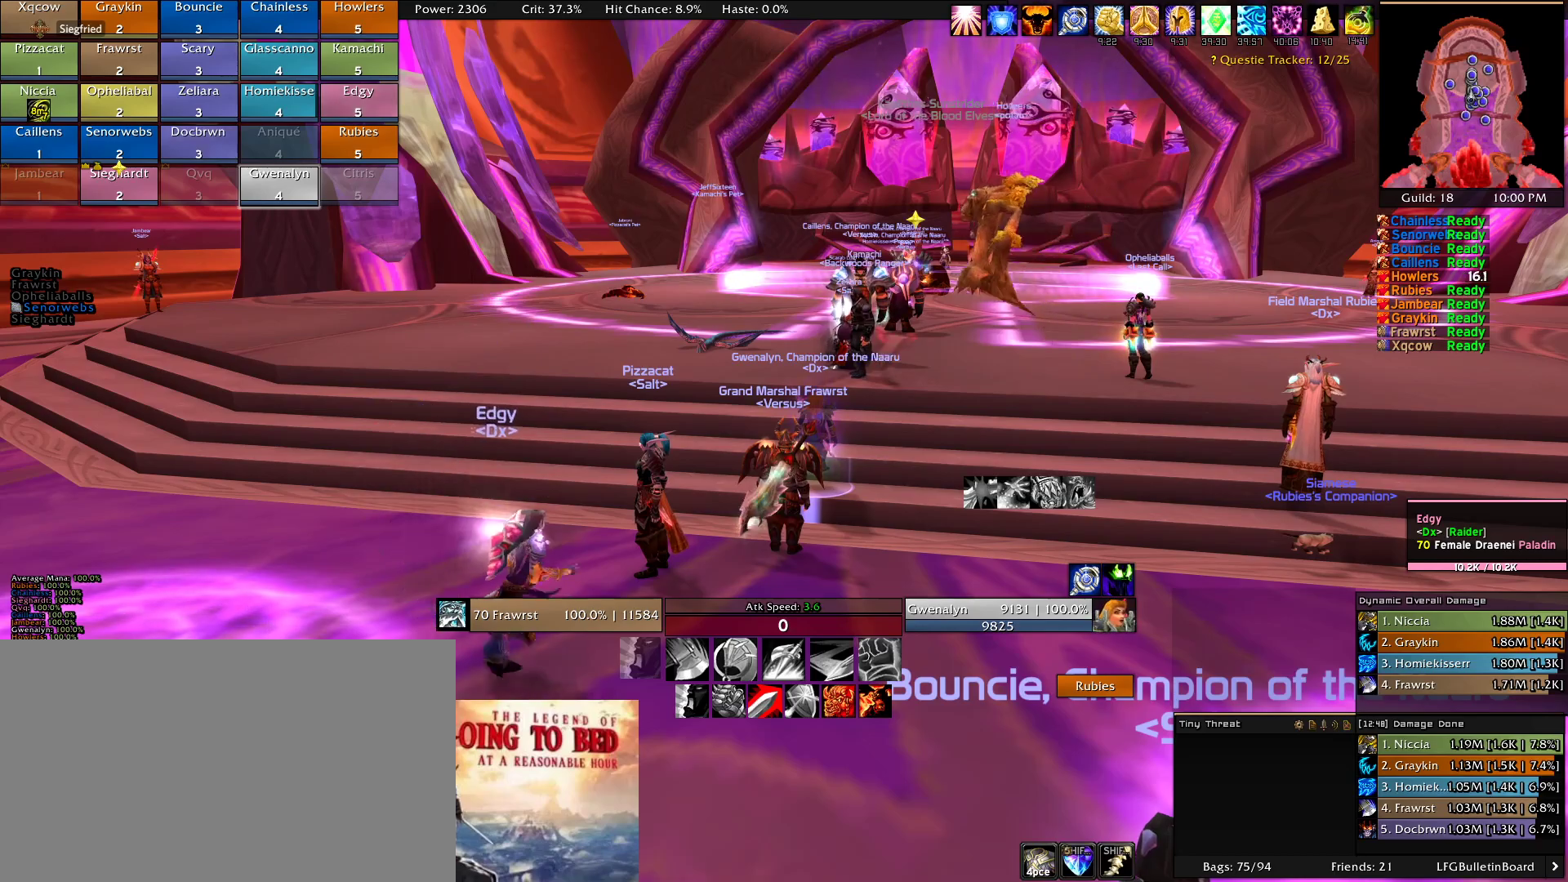
{"keys": [], "mouse": [], "events": []}
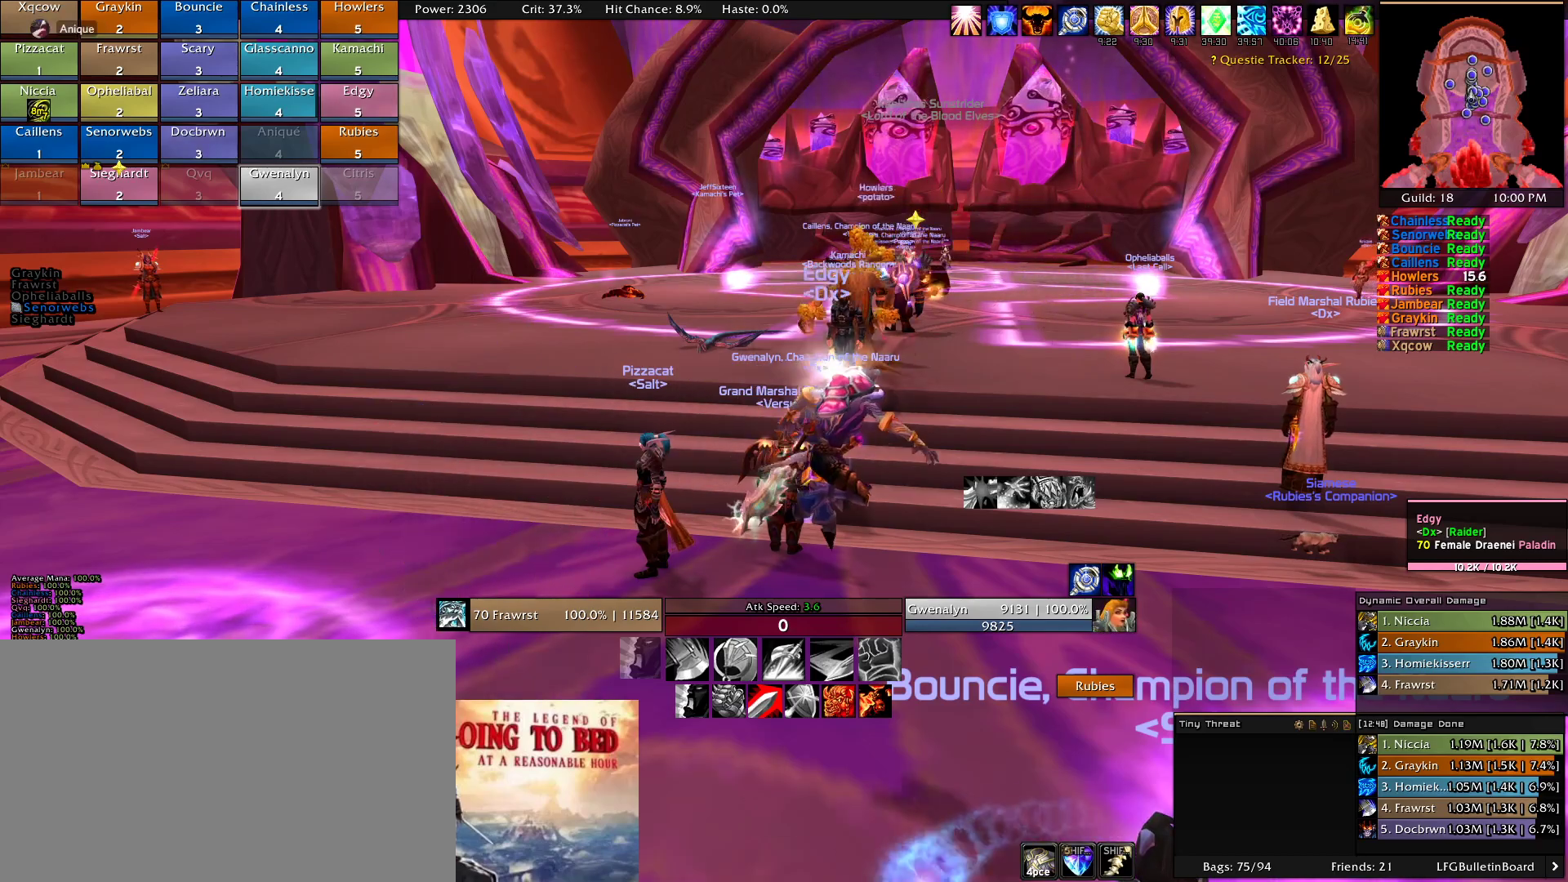
{"keys": [], "mouse": [], "events": []}
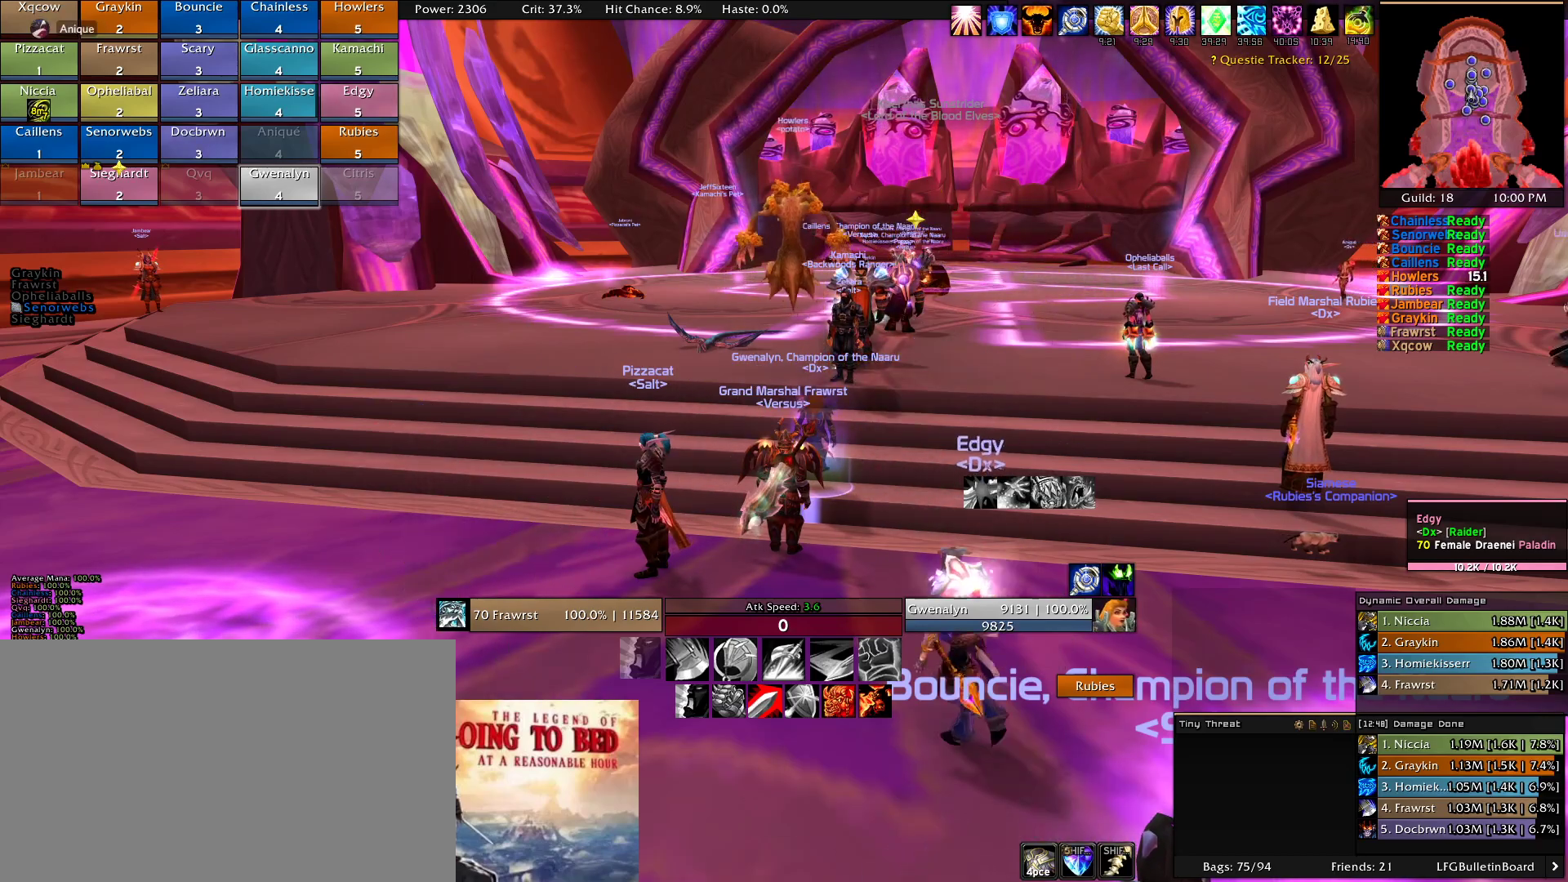
{"keys": [], "mouse": [], "events": [[166, "w", "down"], [266, "w", "up"], [400, "s", "down"], [500, "s", "up"]]}
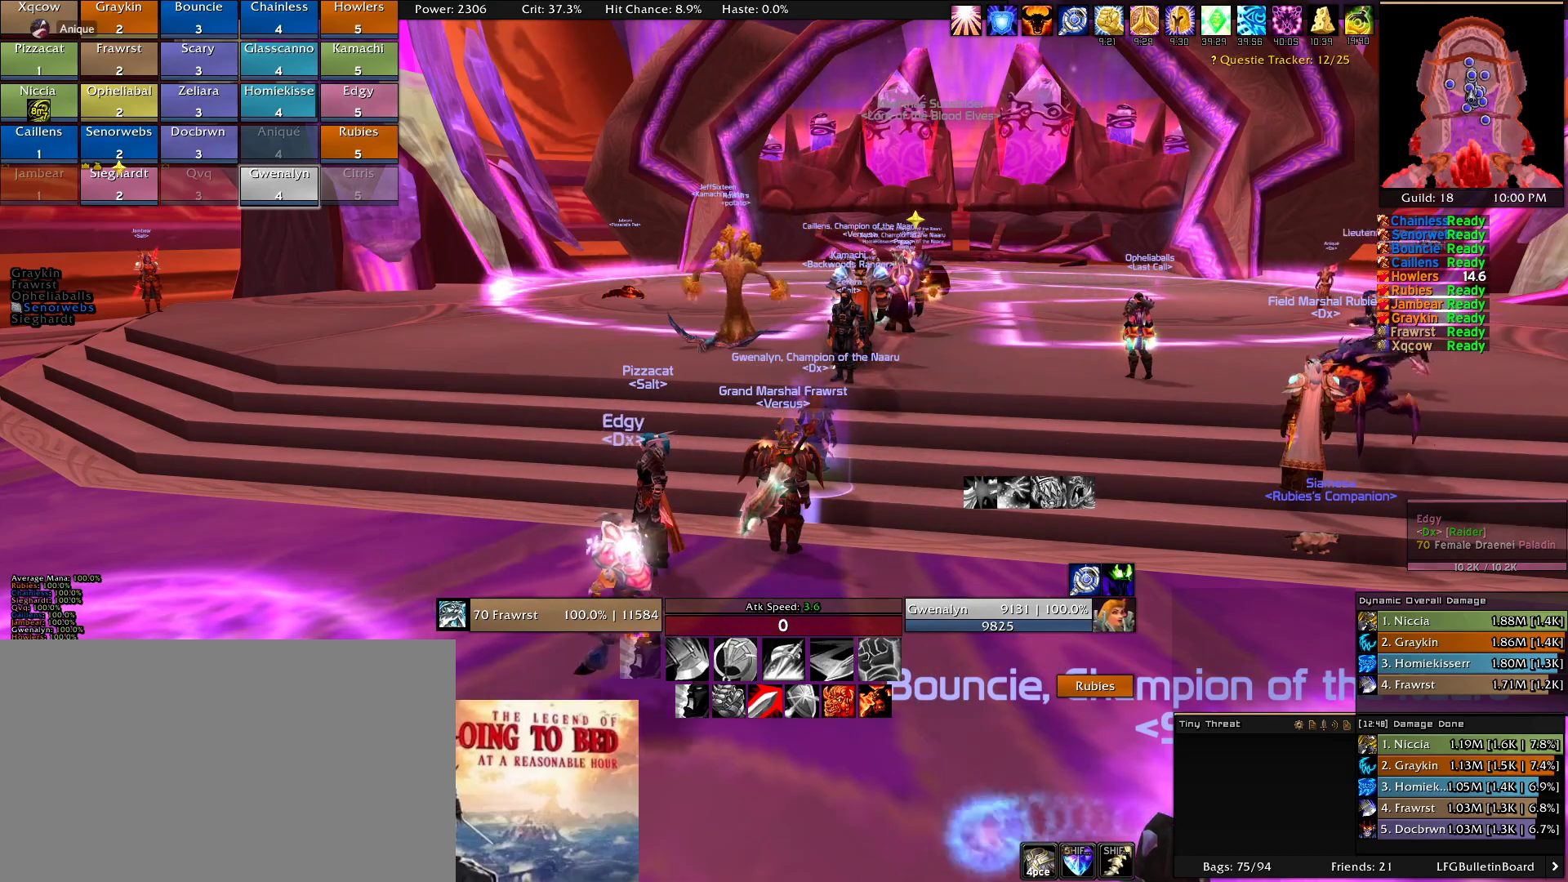
{"keys": [], "mouse": []}
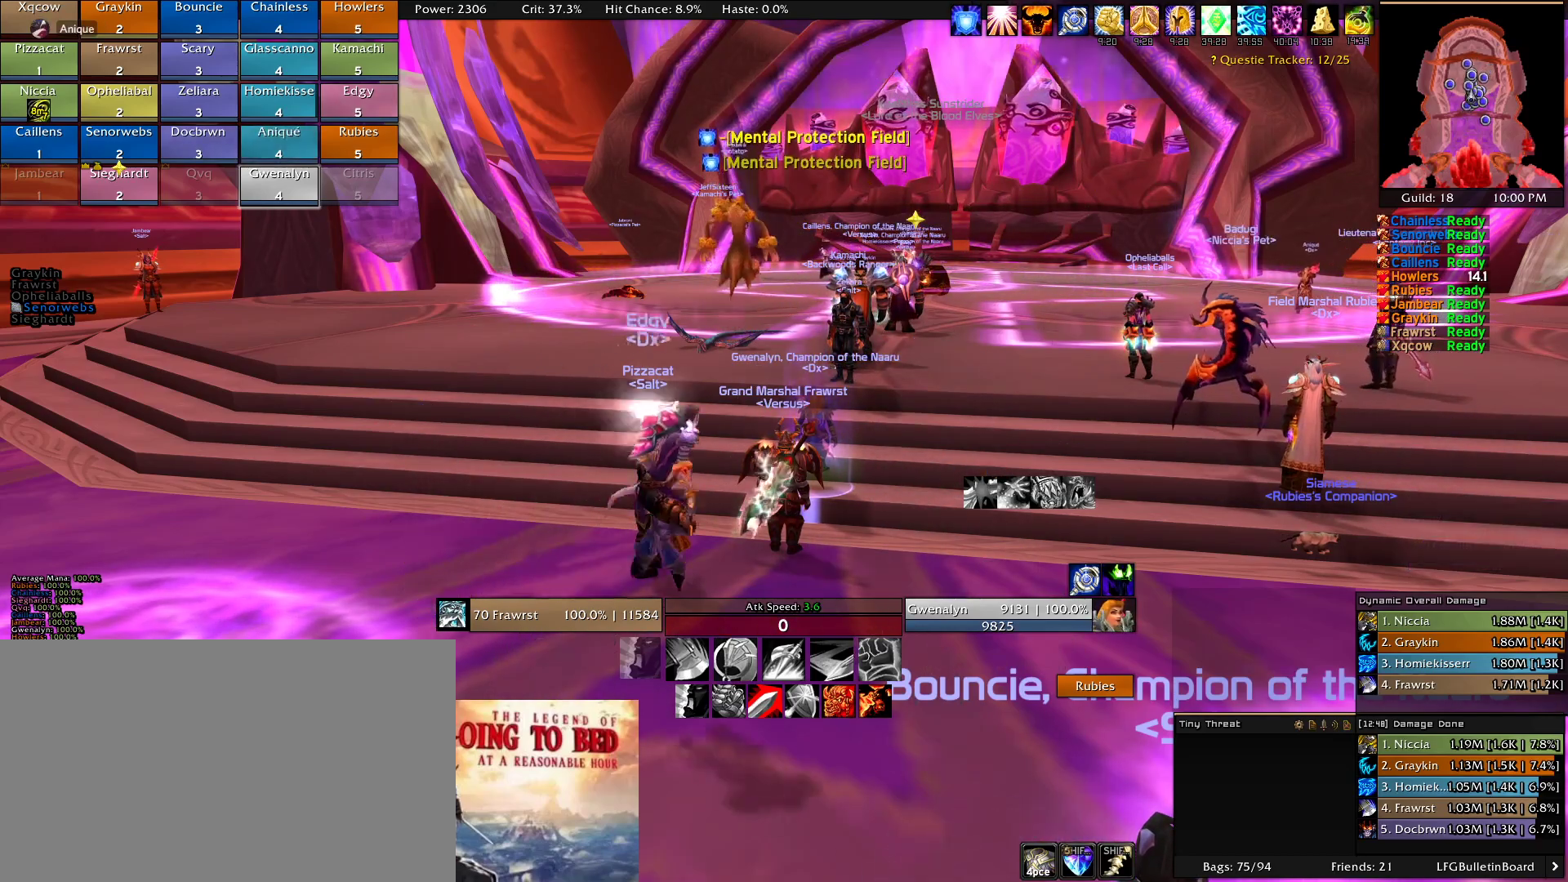
{"keys": [], "mouse": [], "events": []}
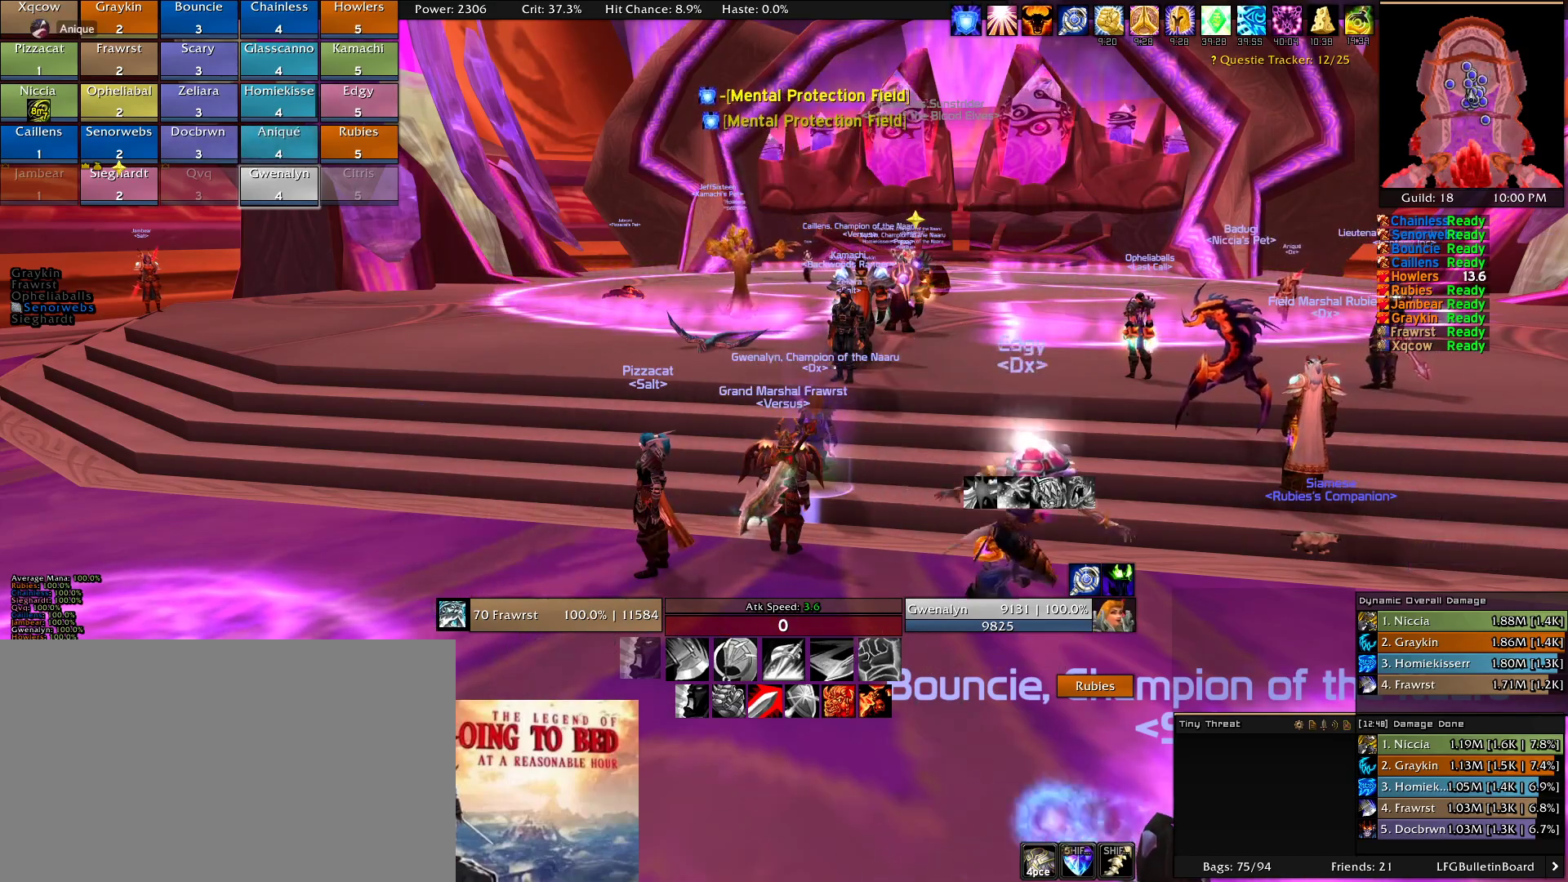
{"keys": [], "mouse": [], "events": [[266, "g", "down"], [300, "g", "up"]]}
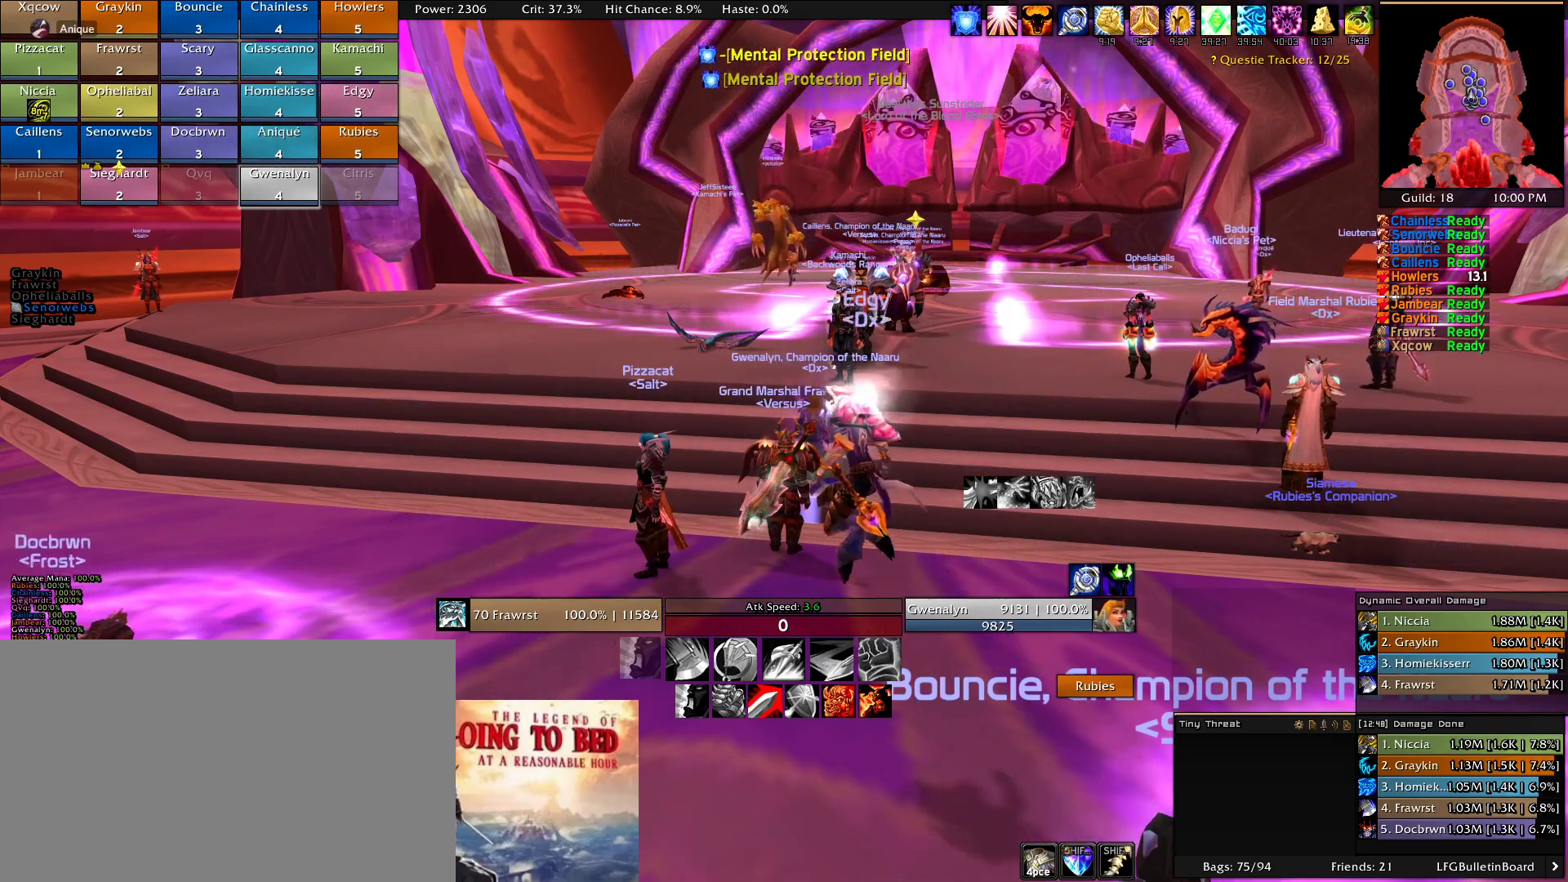
{"keys": [], "mouse": [], "events": []}
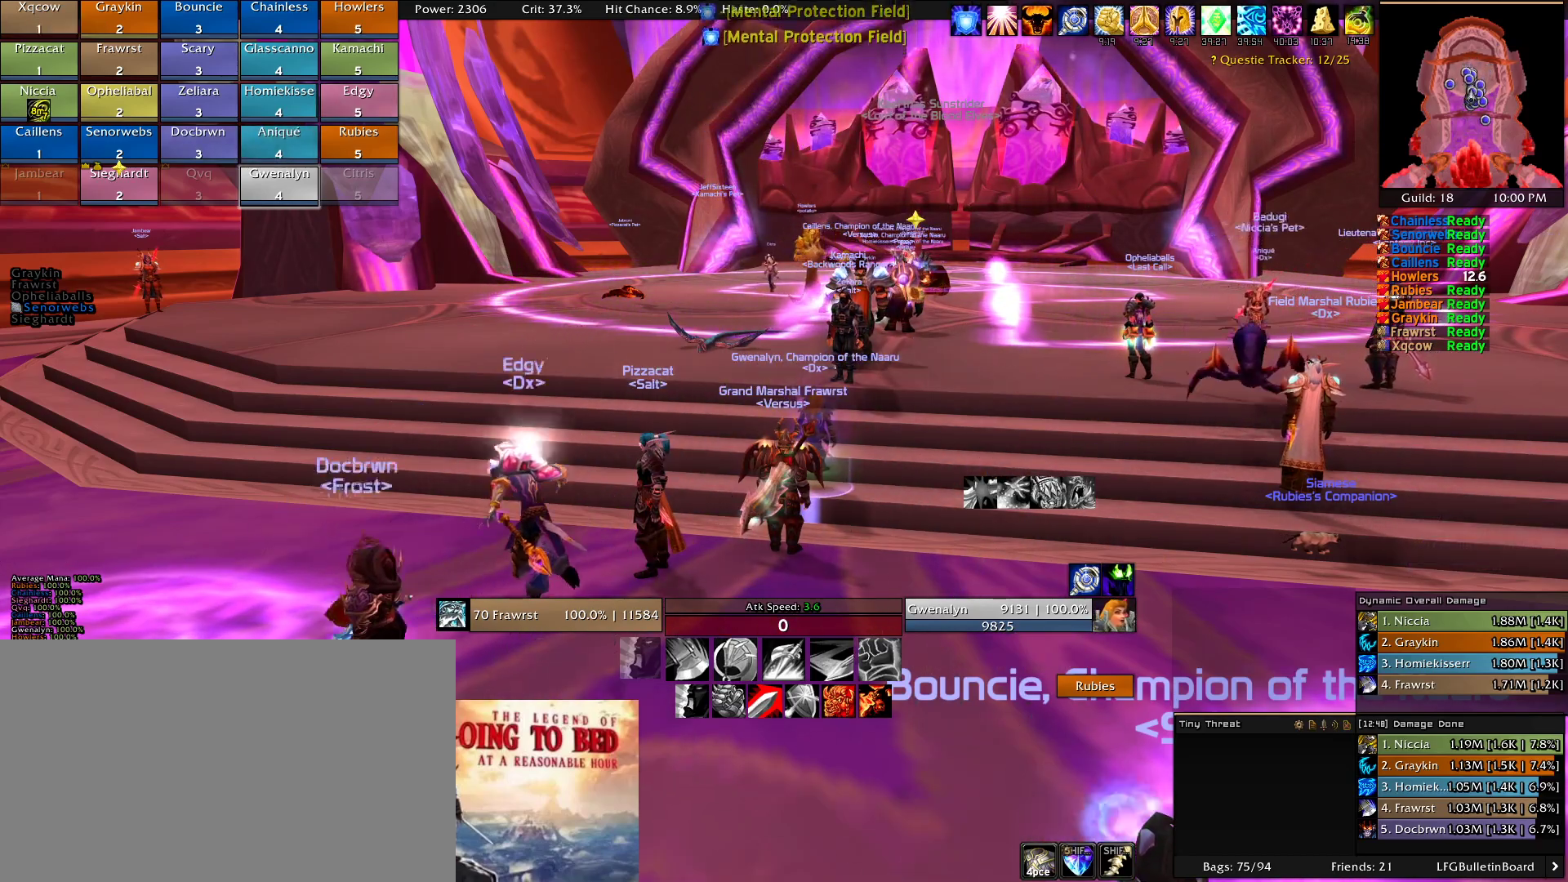
{"keys": [], "mouse": []}
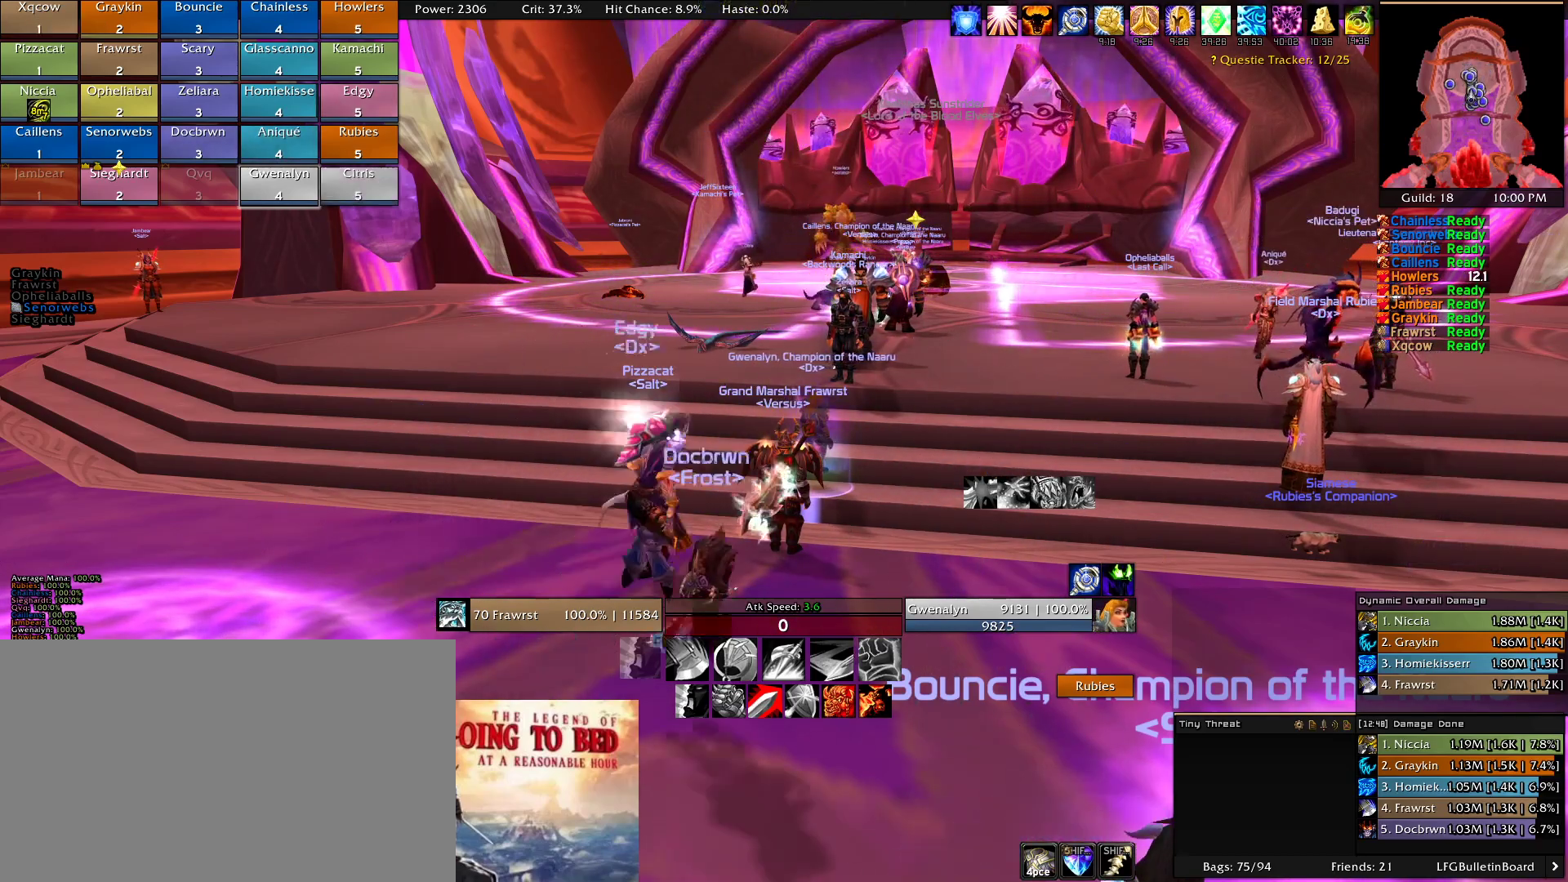
{"keys": [], "mouse": [], "events": [[16, "s", "down"], [66, "s", "up"], [266, "s", "down"], [350, "s", "up"]]}
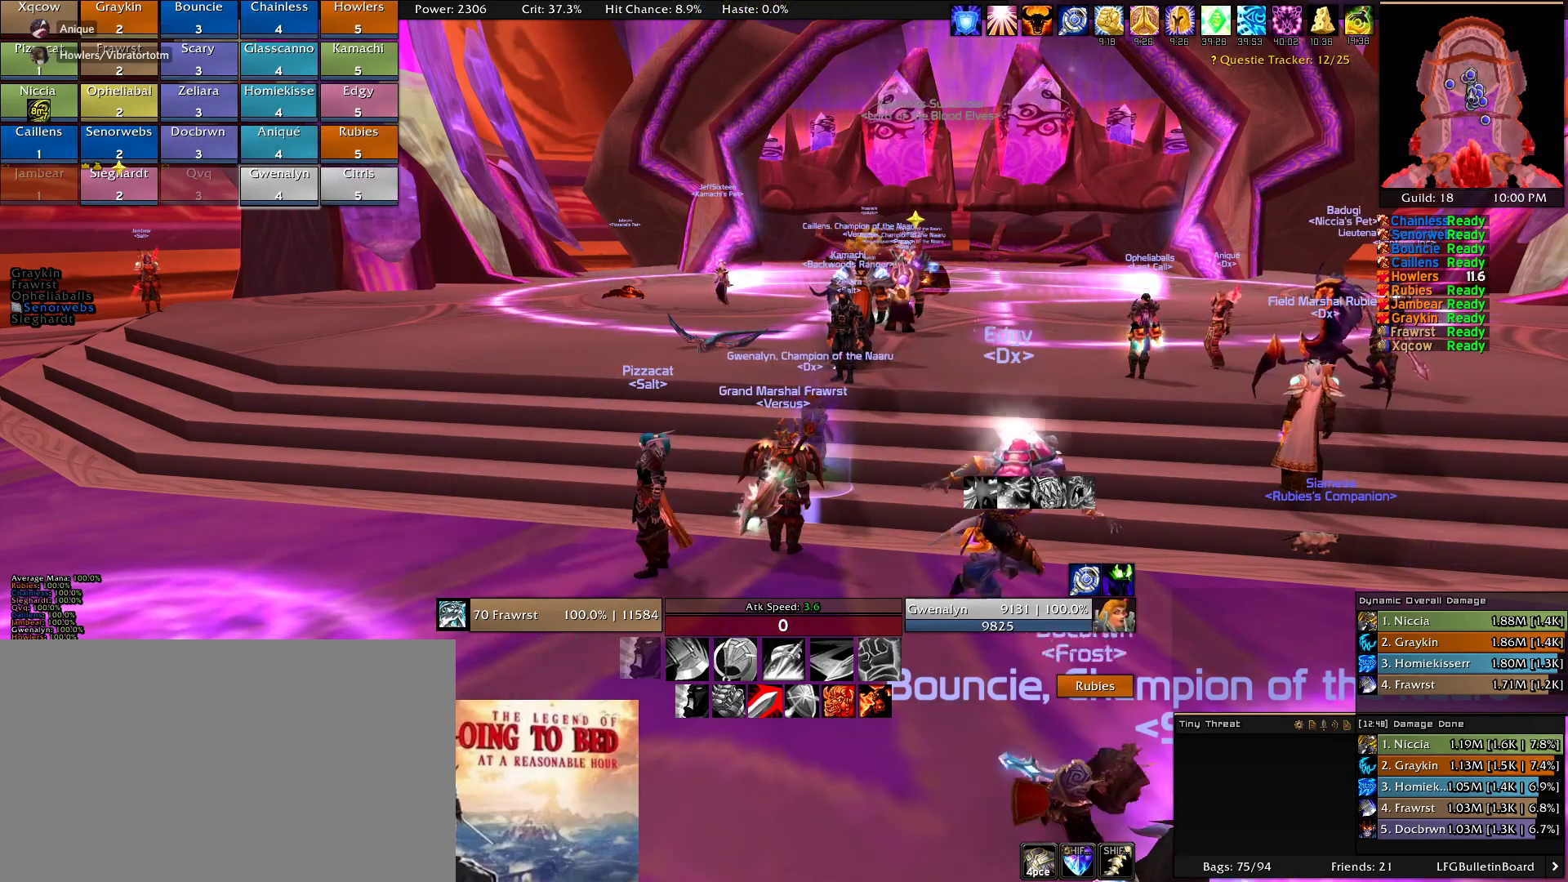
{"keys": [], "mouse": [], "events": [[133, "s", "down"], [183, "s", "up"], [266, "a", "down"], [316, "a", "up"], [416, "e", "down"], [500, "e", "up"]]}
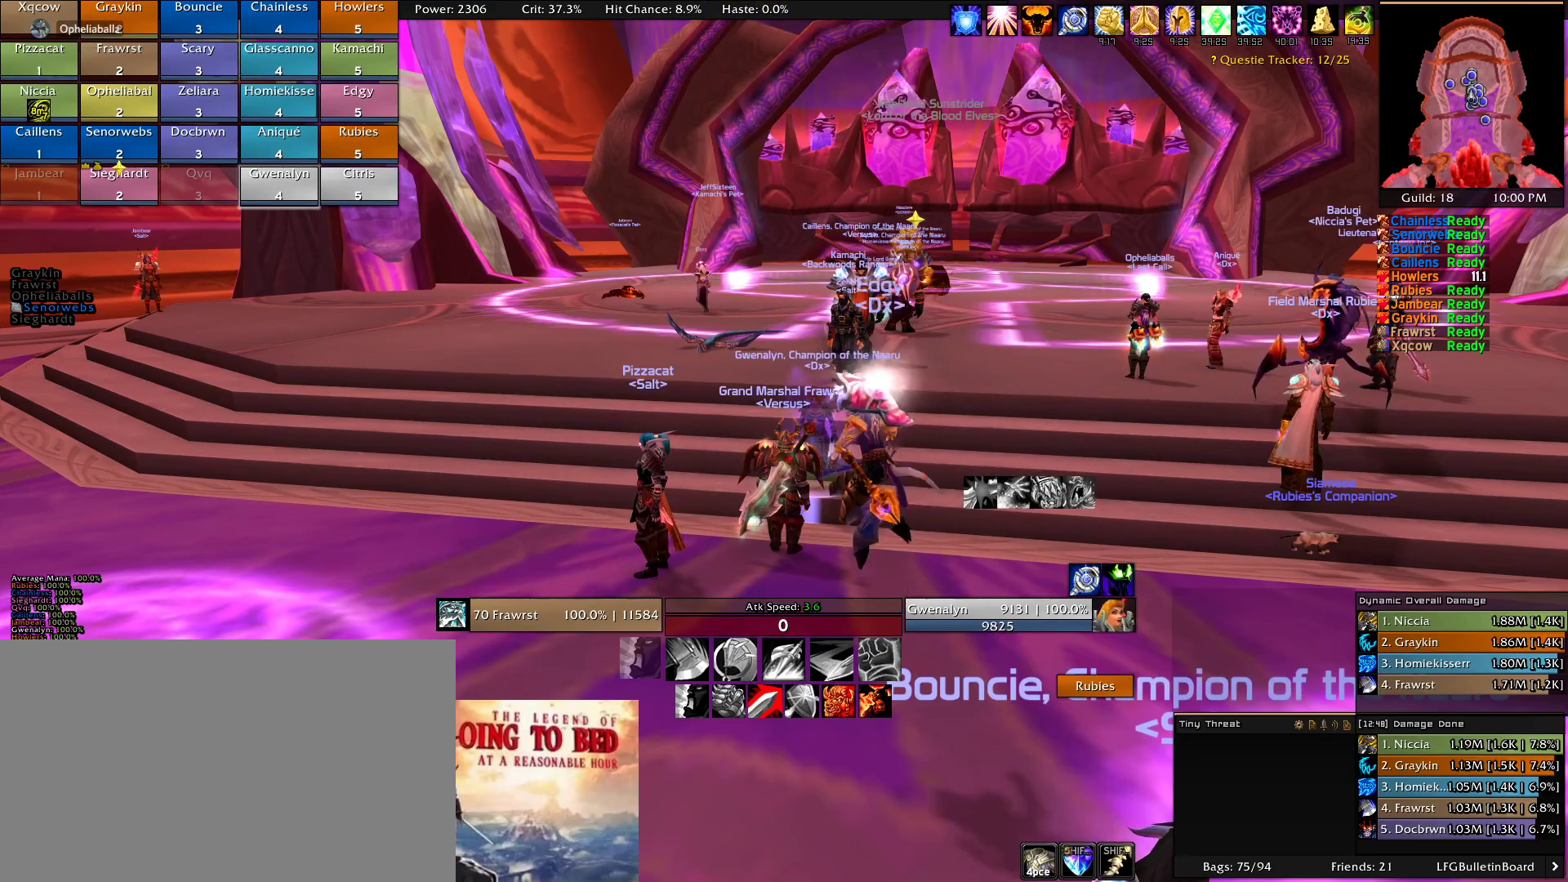
{"keys": [], "mouse": [], "events": []}
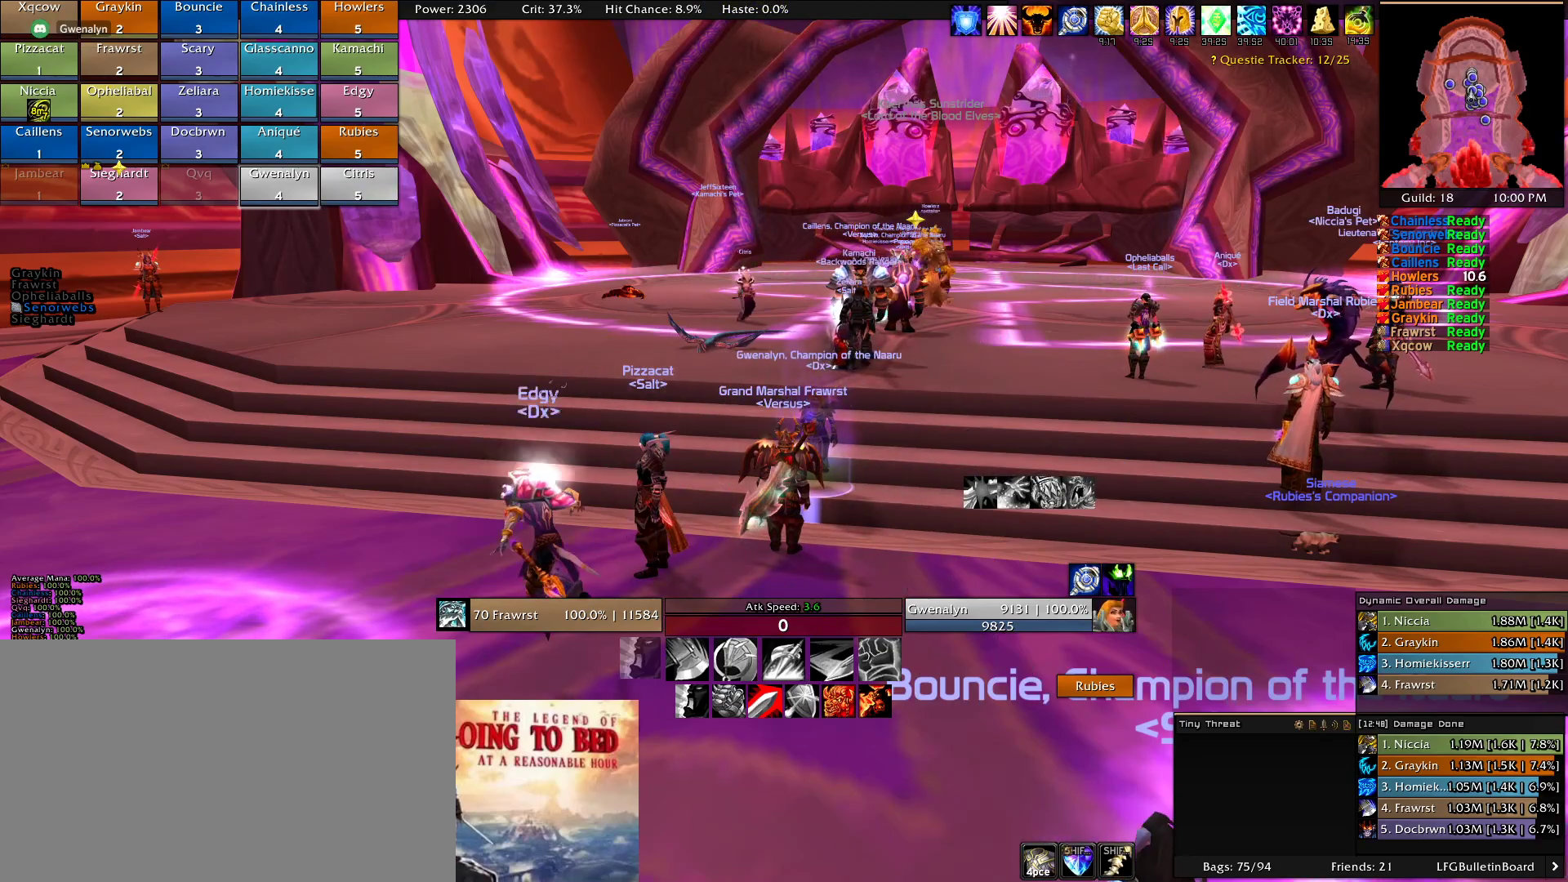
{"keys": [], "mouse": [], "events": []}
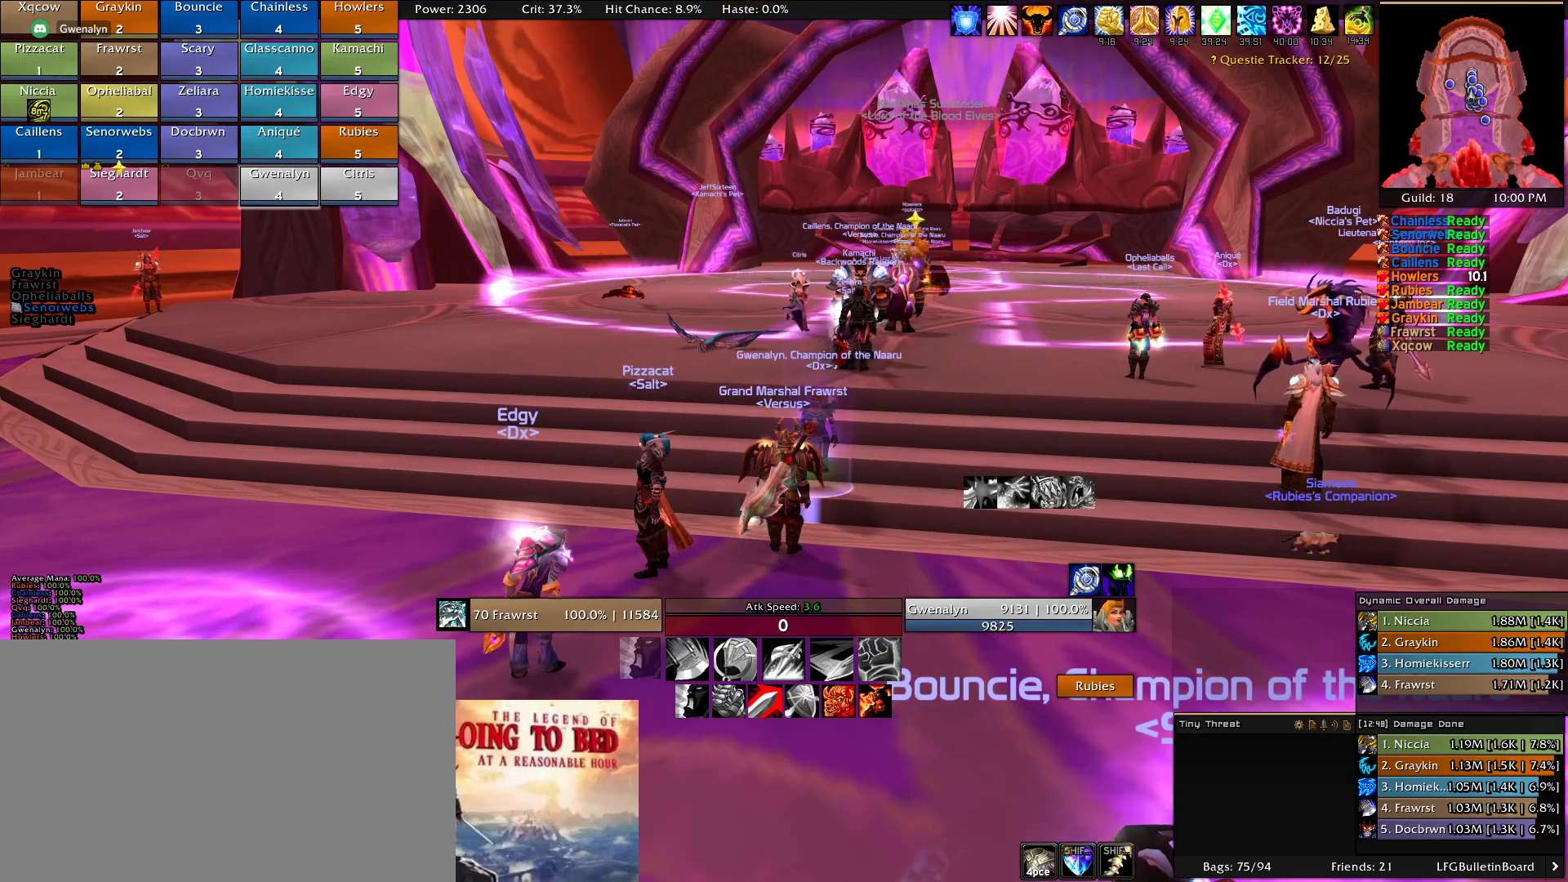
{"keys": [], "mouse": [], "events": []}
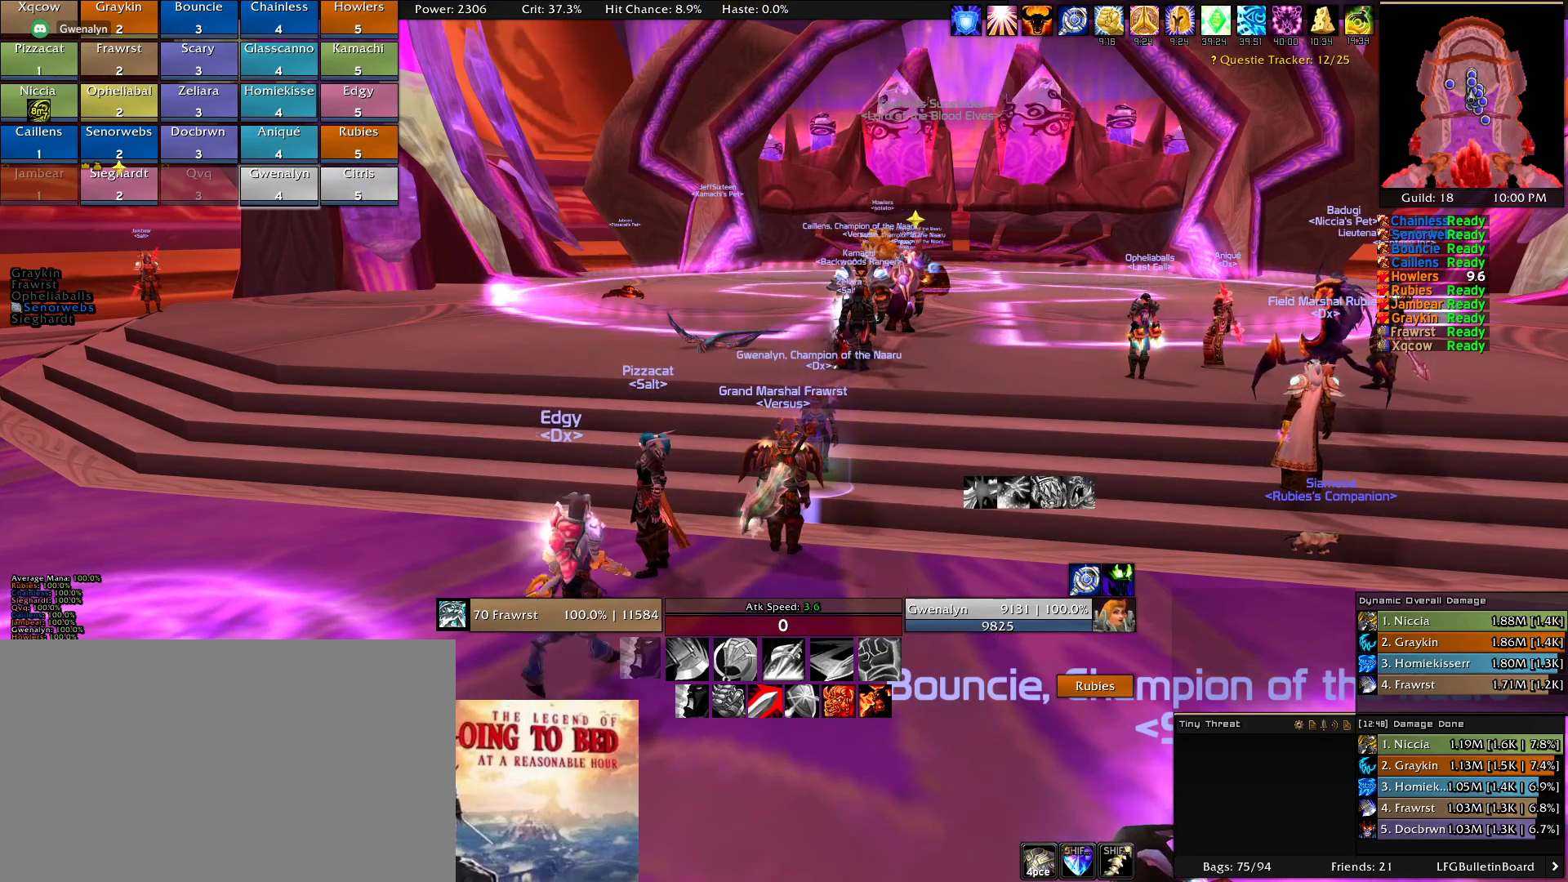
{"keys": [], "mouse": [], "events": []}
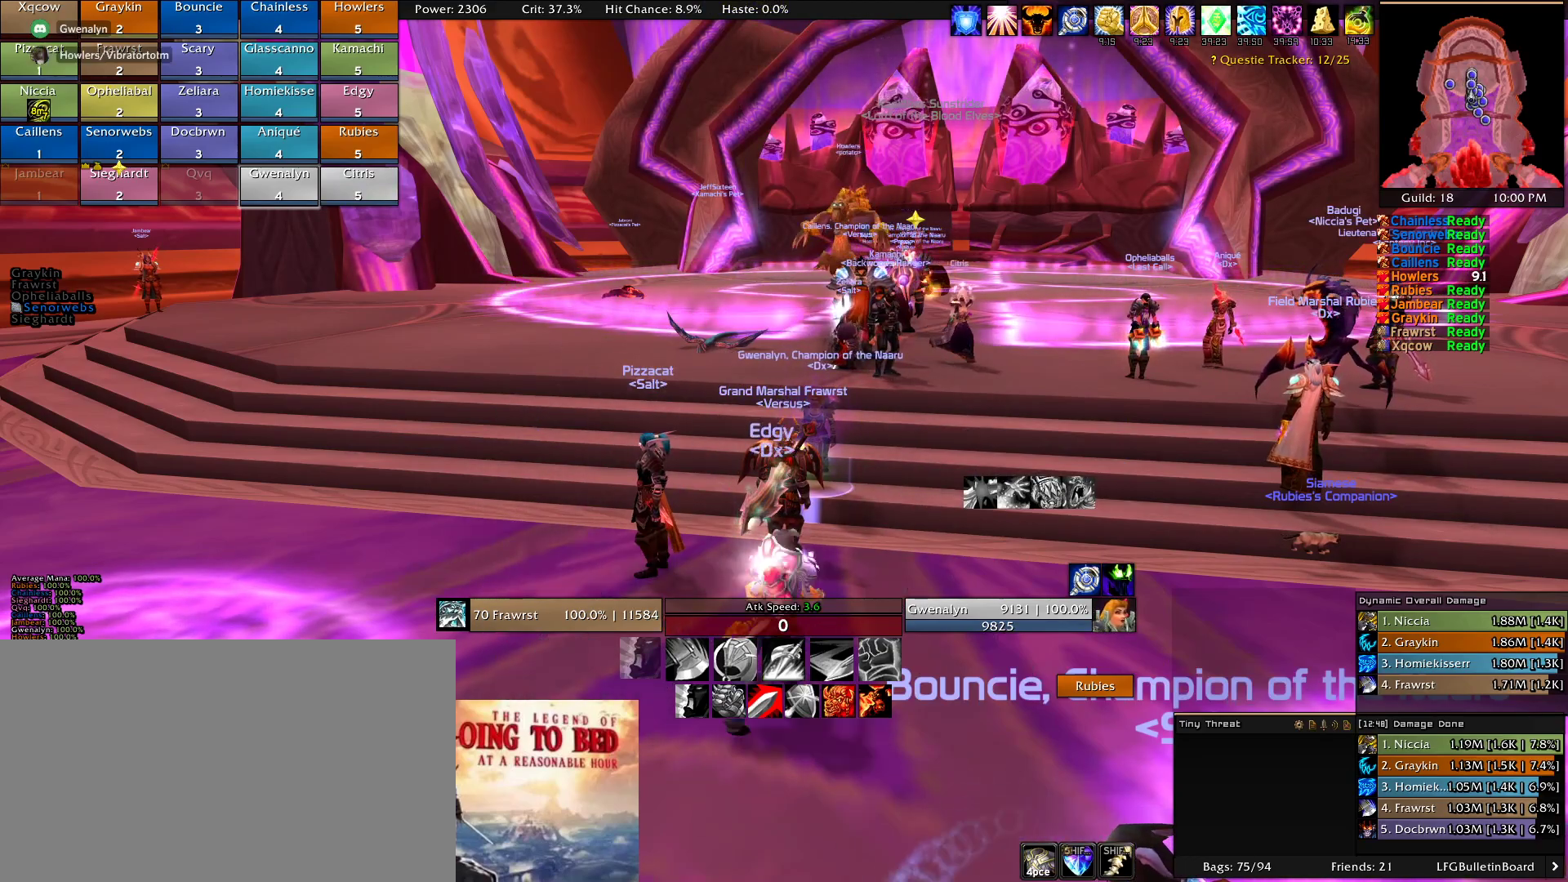
{"keys": [], "mouse": [], "events": [[350, "mouse_wheel", "down"], [450, "mouse_wheel", "up"]]}
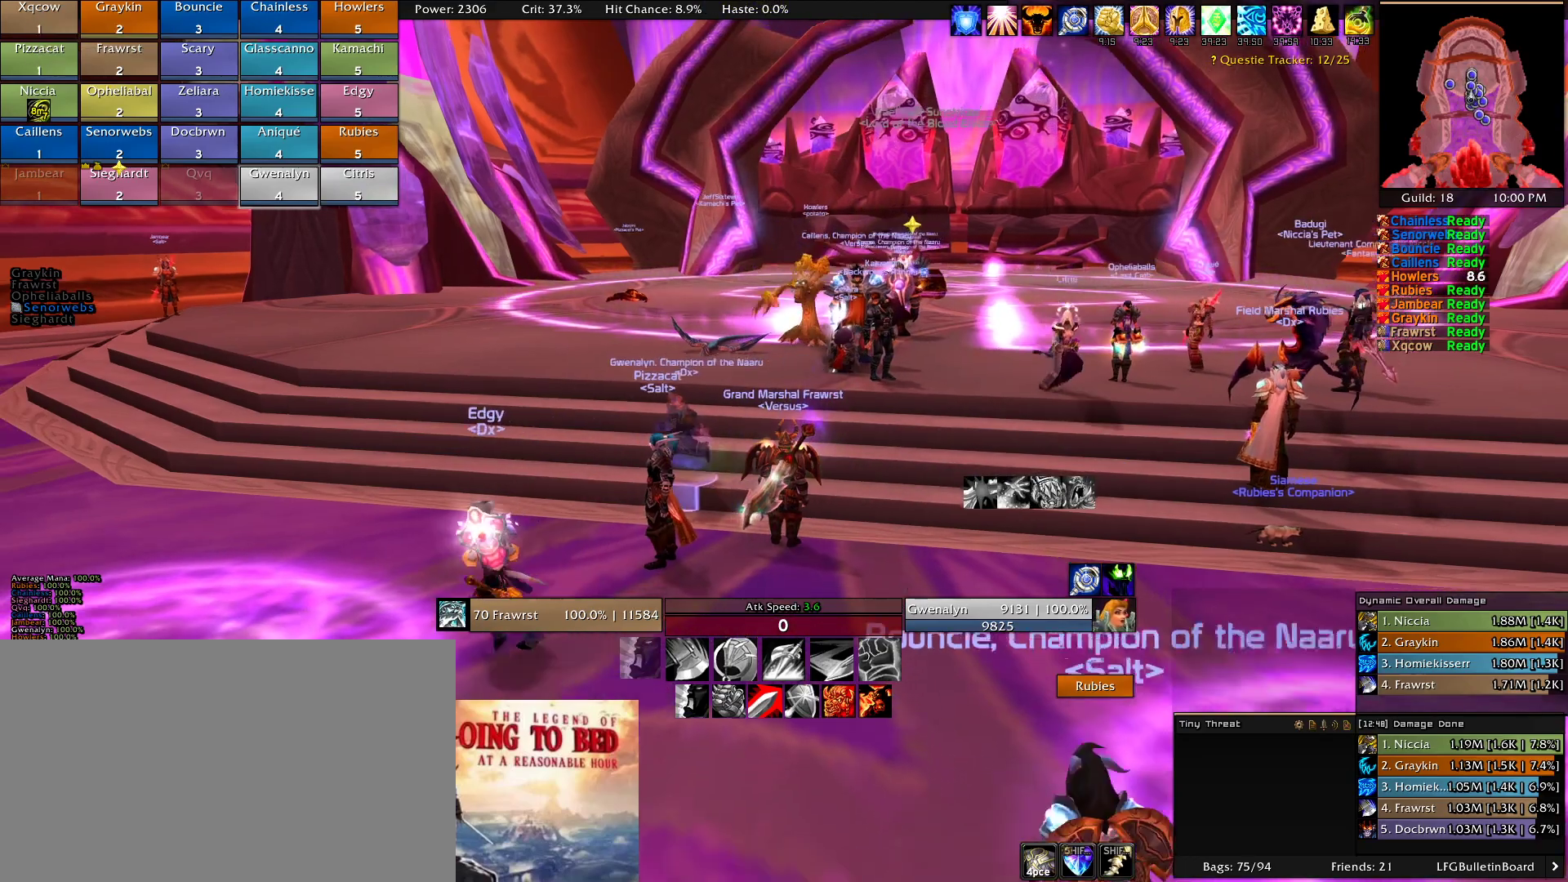
{"keys": [], "mouse": ["left"], "events": [[416, "mouse_left", "down"]]}
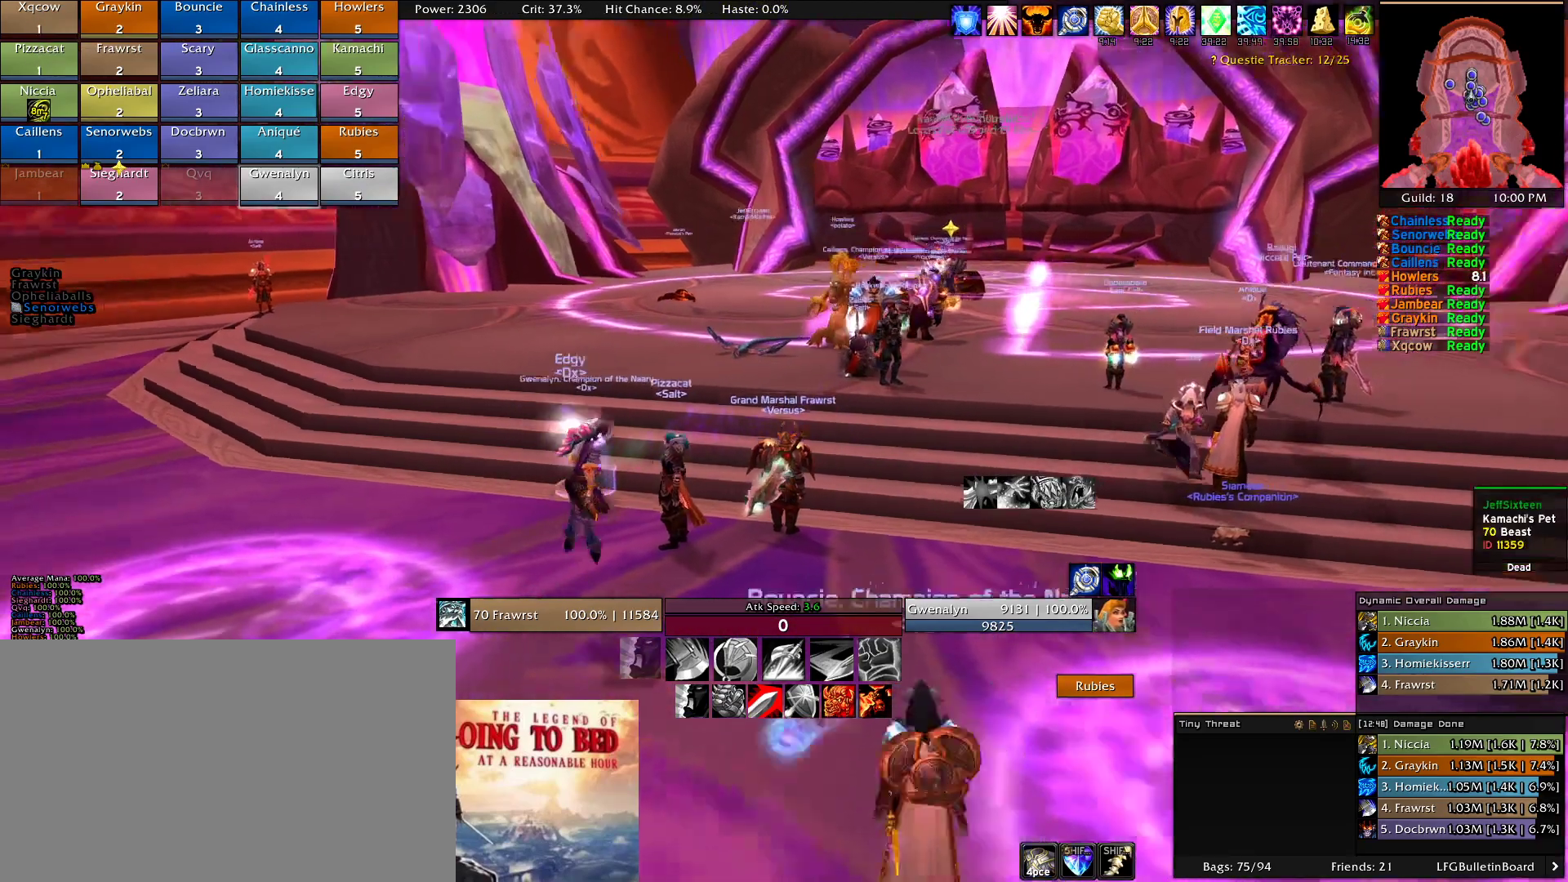
{"keys": [], "mouse": [], "events": [[200, "mouse_left", "up"]]}
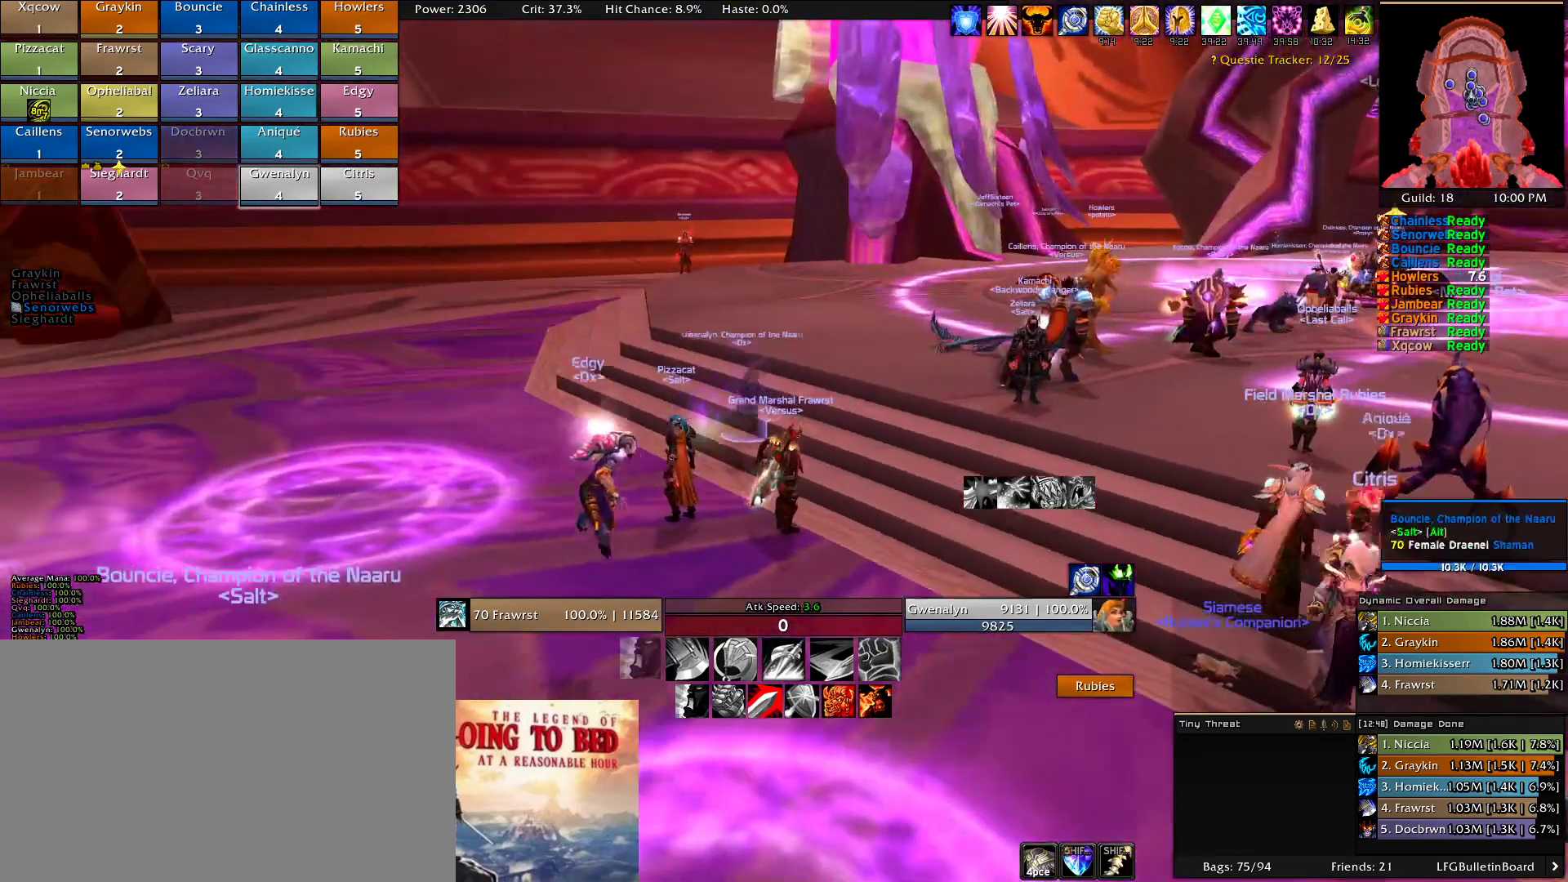
{"keys": [], "mouse": [], "events": []}
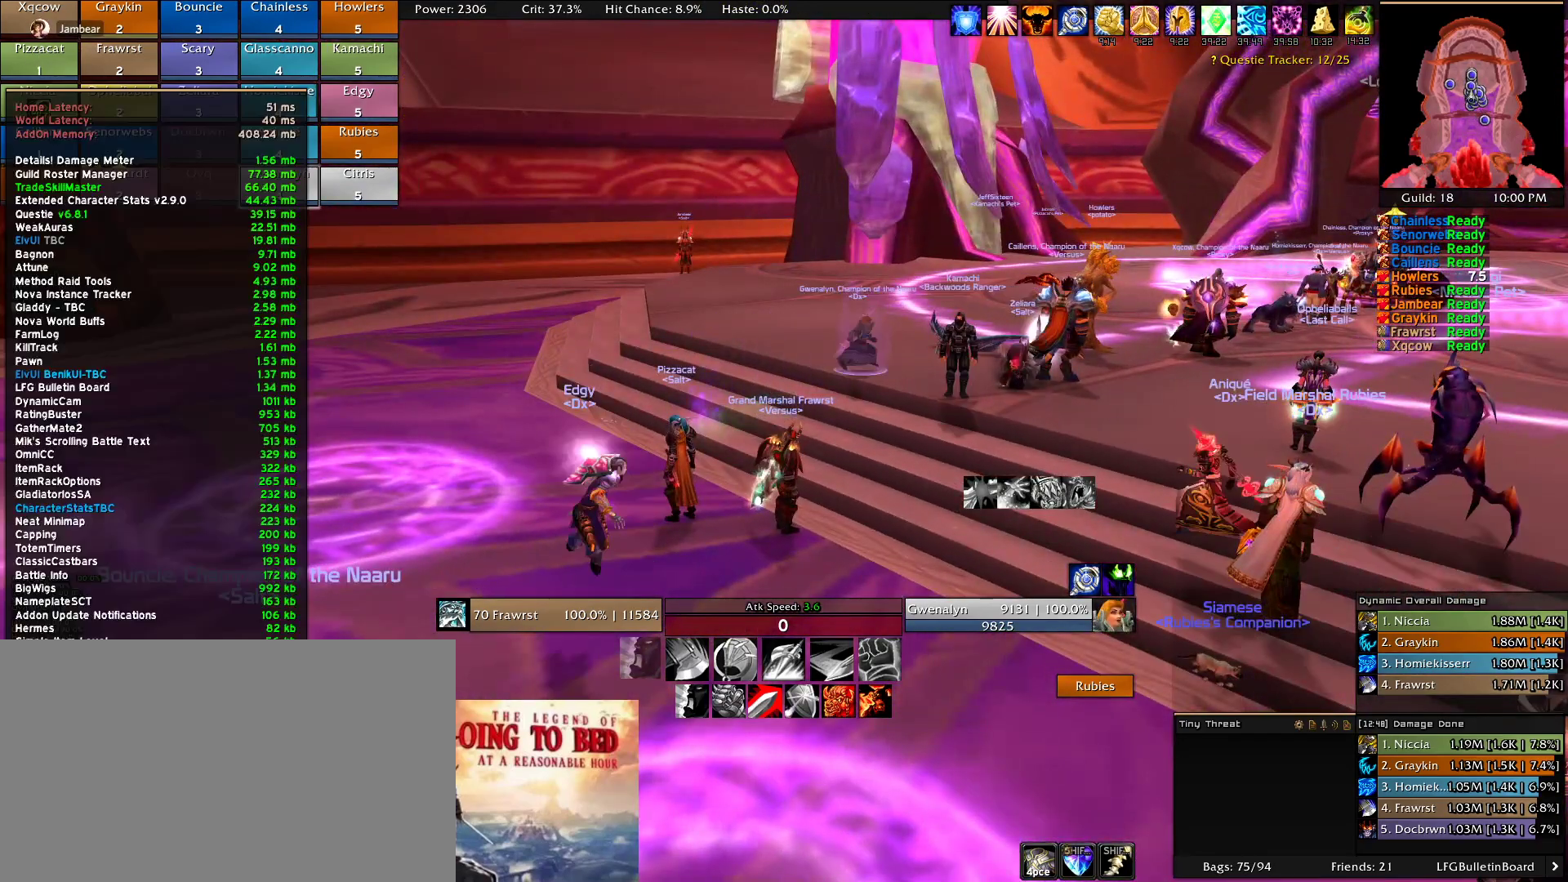
{"keys": [], "mouse": [], "events": []}
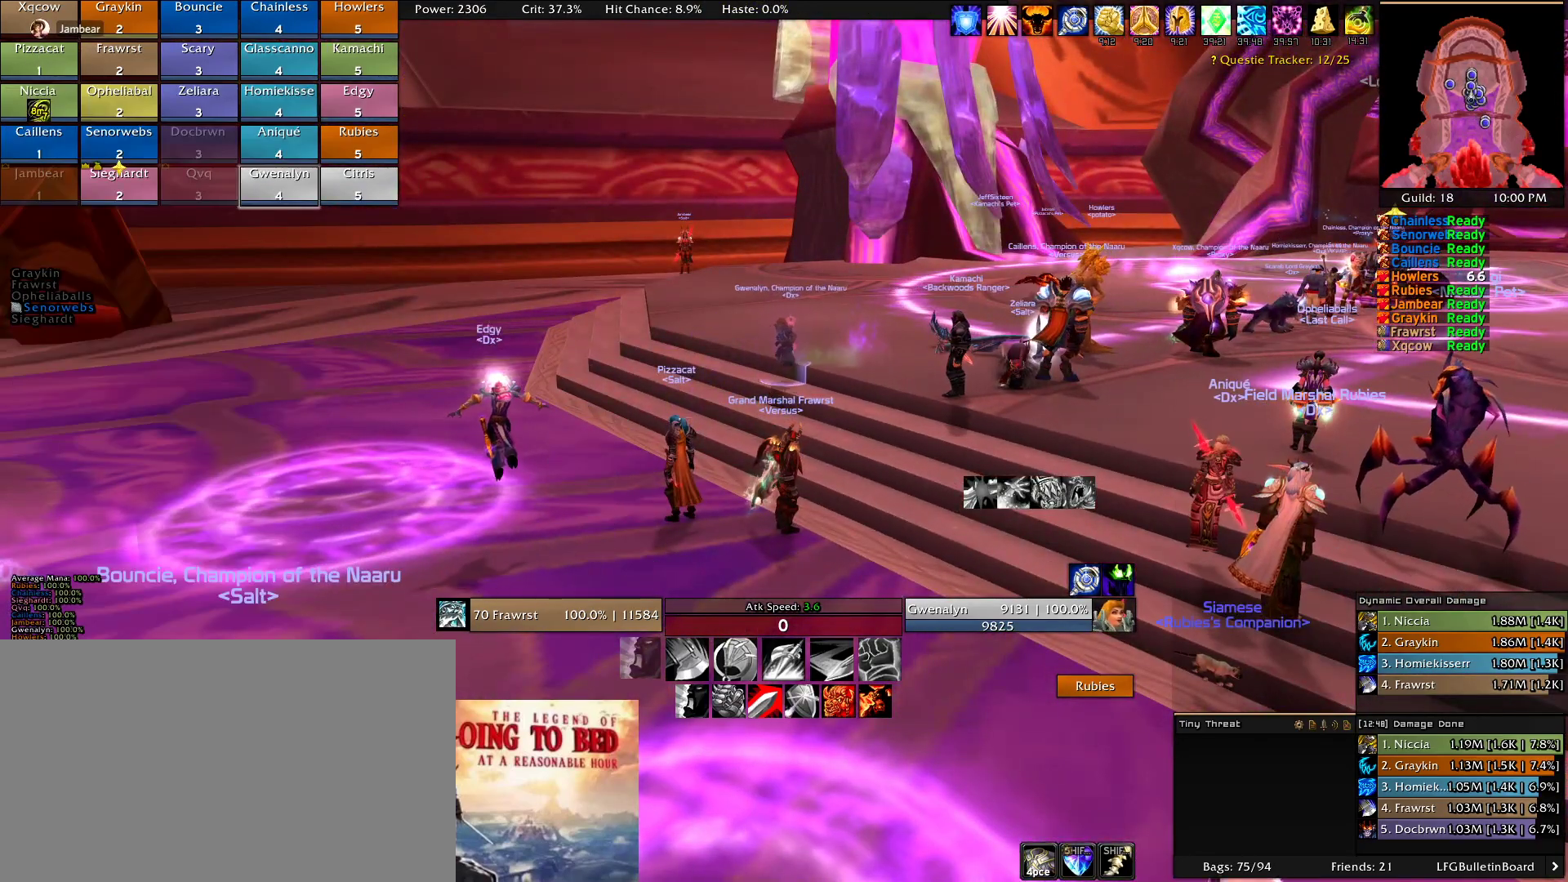
{"keys": [], "mouse": [], "events": [[50, "mouse_left", "down"], [150, "mouse_left", "up"]]}